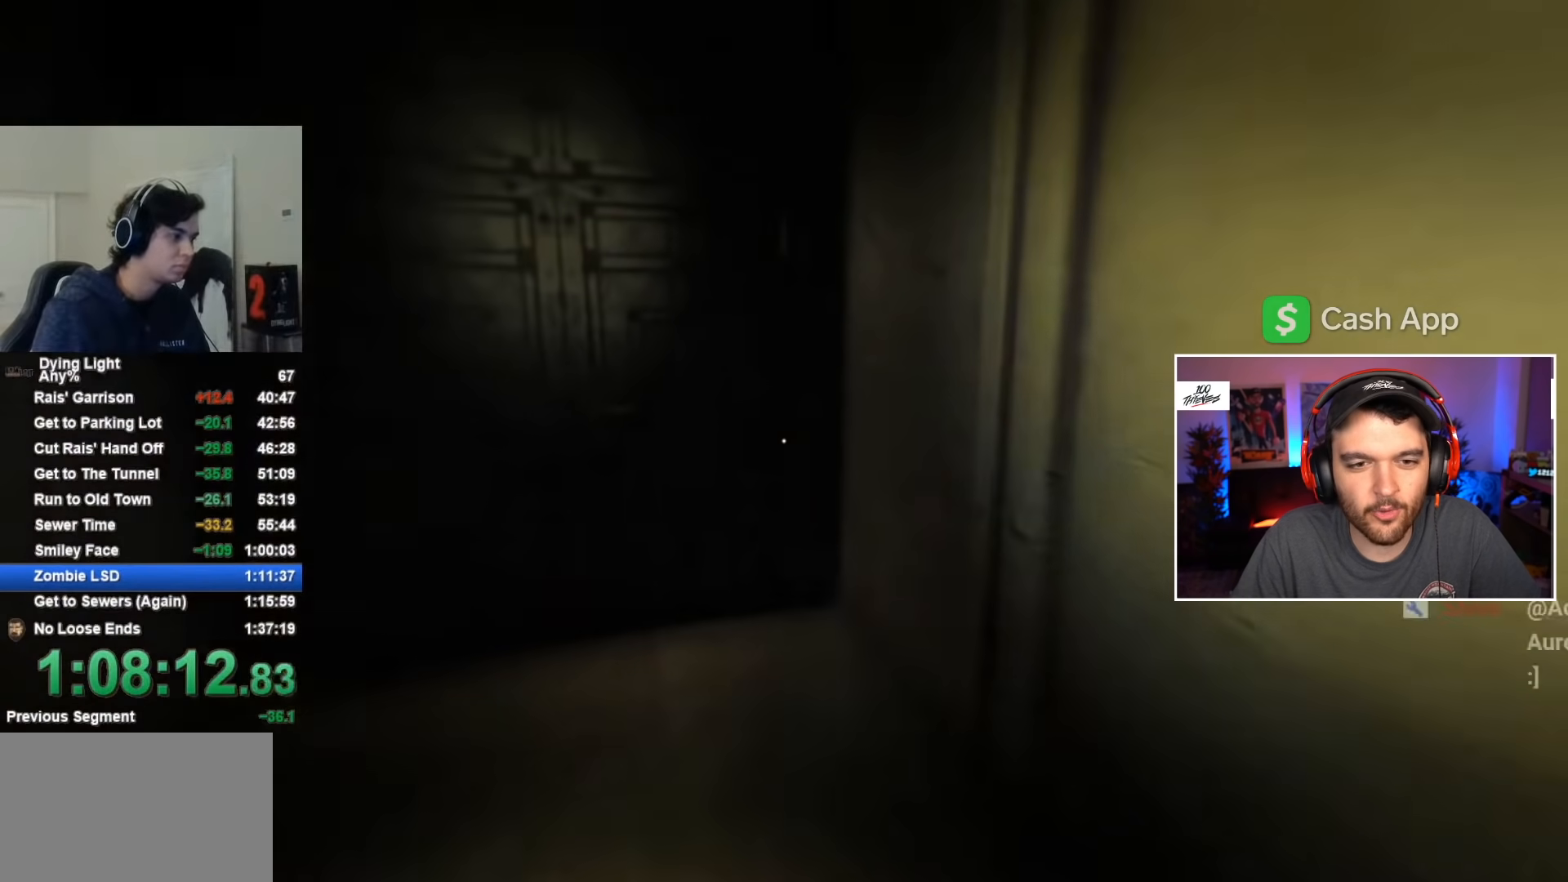
Gameplay with keyboard and mouse; each line is a JSON object with the keys and mouse buttons held at the frame after it. "events" lists presses ("down") and releases ("up") of "1", "2", "3", "4", "5", "a", "alt", "c", "caps_lock", "ctrl", "d", "e", "f", "g", "q", "r", "s", "shift", "space", "t", "tab", "v", "w", "x", "z", "mouse_left", "mouse_wheel" and "mouse_right" between this image and that frame as [ms after this image, input, new state], when the widget could be followed in between. "mouse_left", "mouse_wheel", "mouse_right" = the "left", "wheel", "right" buttons of the "mouse" list. No other keys are recorded. "wheel" means that the mouse wheel is clicked or scrolled. "mouse_move" is the direction in which the mouse moves at that frame (one of eight, or "still"), when it could be read.
{"keys": ["w"], "mouse": [], "mouse_move": "still", "events": [[334, "f", "down"], [434, "f", "up"]]}
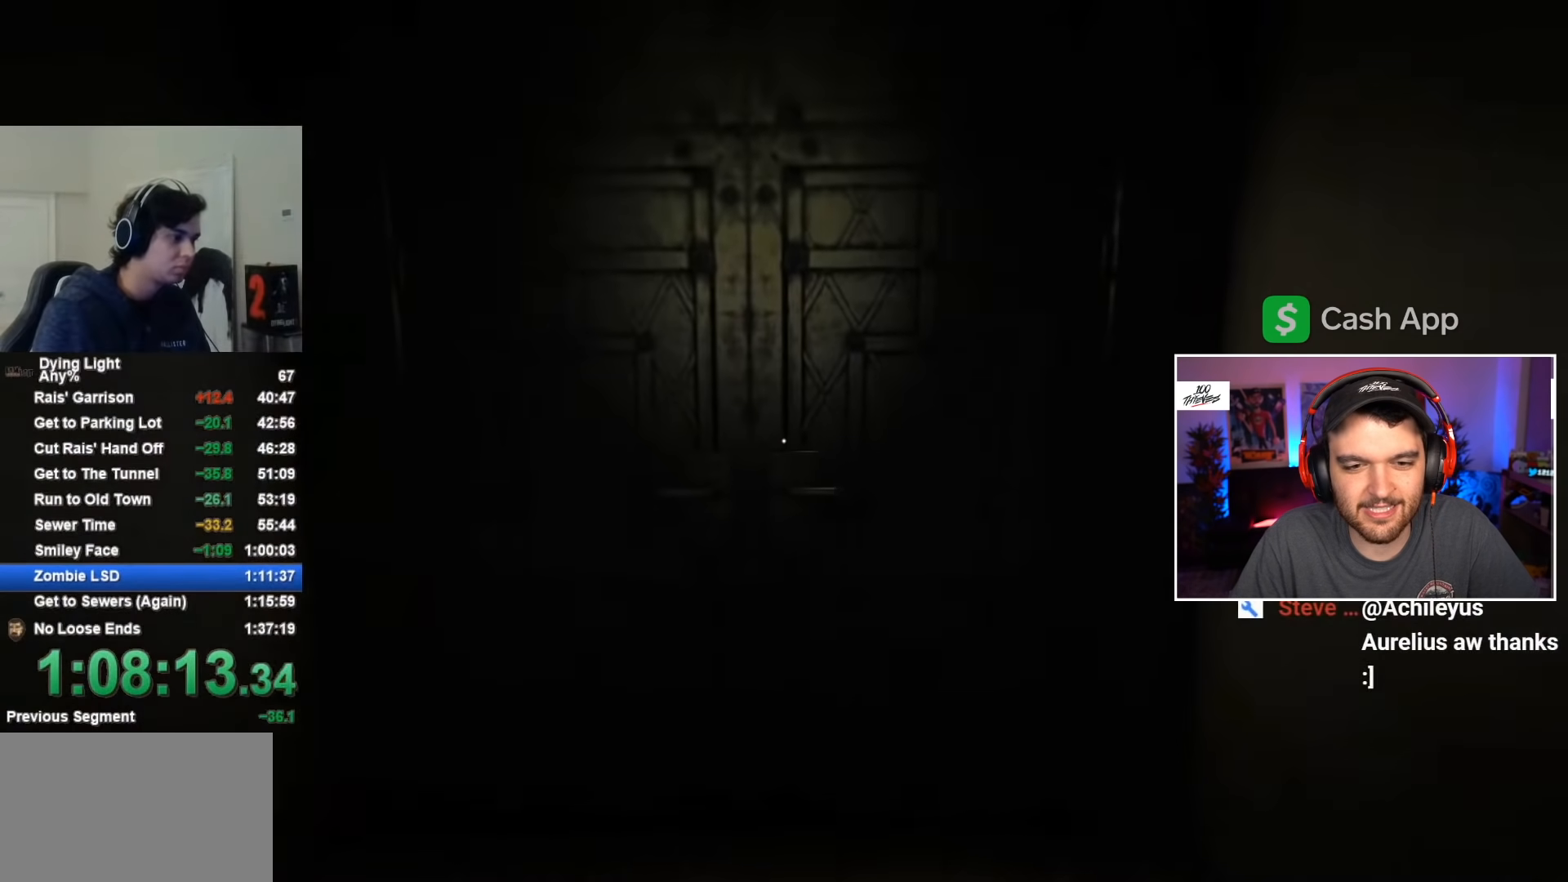
{"keys": ["a"], "mouse": [], "mouse_move": "right", "events": [[17, "f", "down"], [67, "f", "up"], [117, "f", "down"], [217, "f", "up"], [267, "a", "down"], [450, "w", "up"]]}
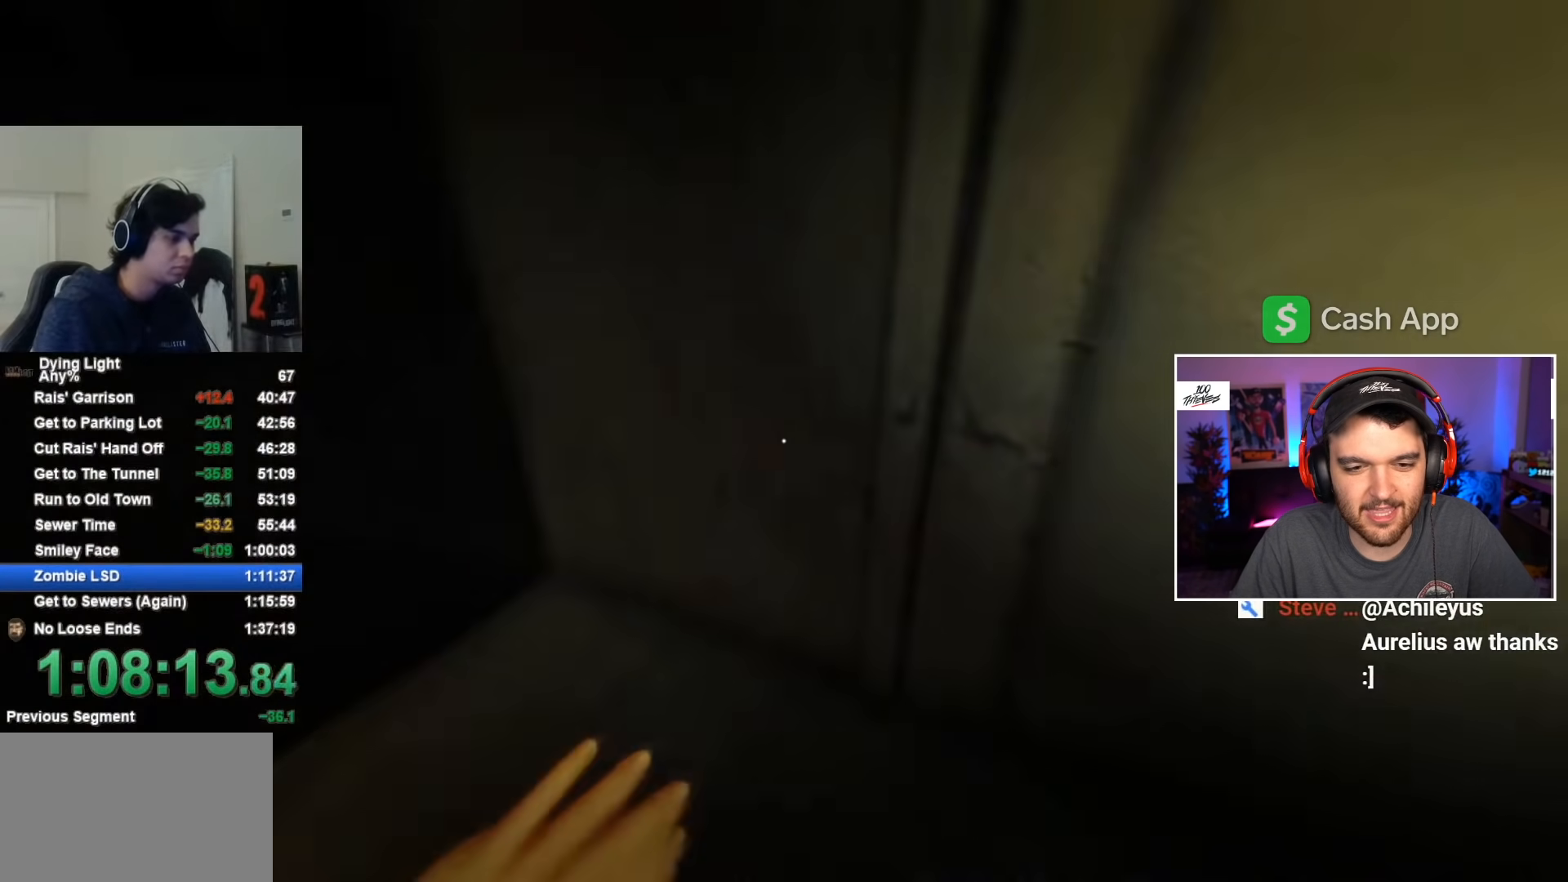
{"keys": ["a"], "mouse": [], "mouse_move": "still", "events": [[284, "space", "down"], [367, "space", "up"]]}
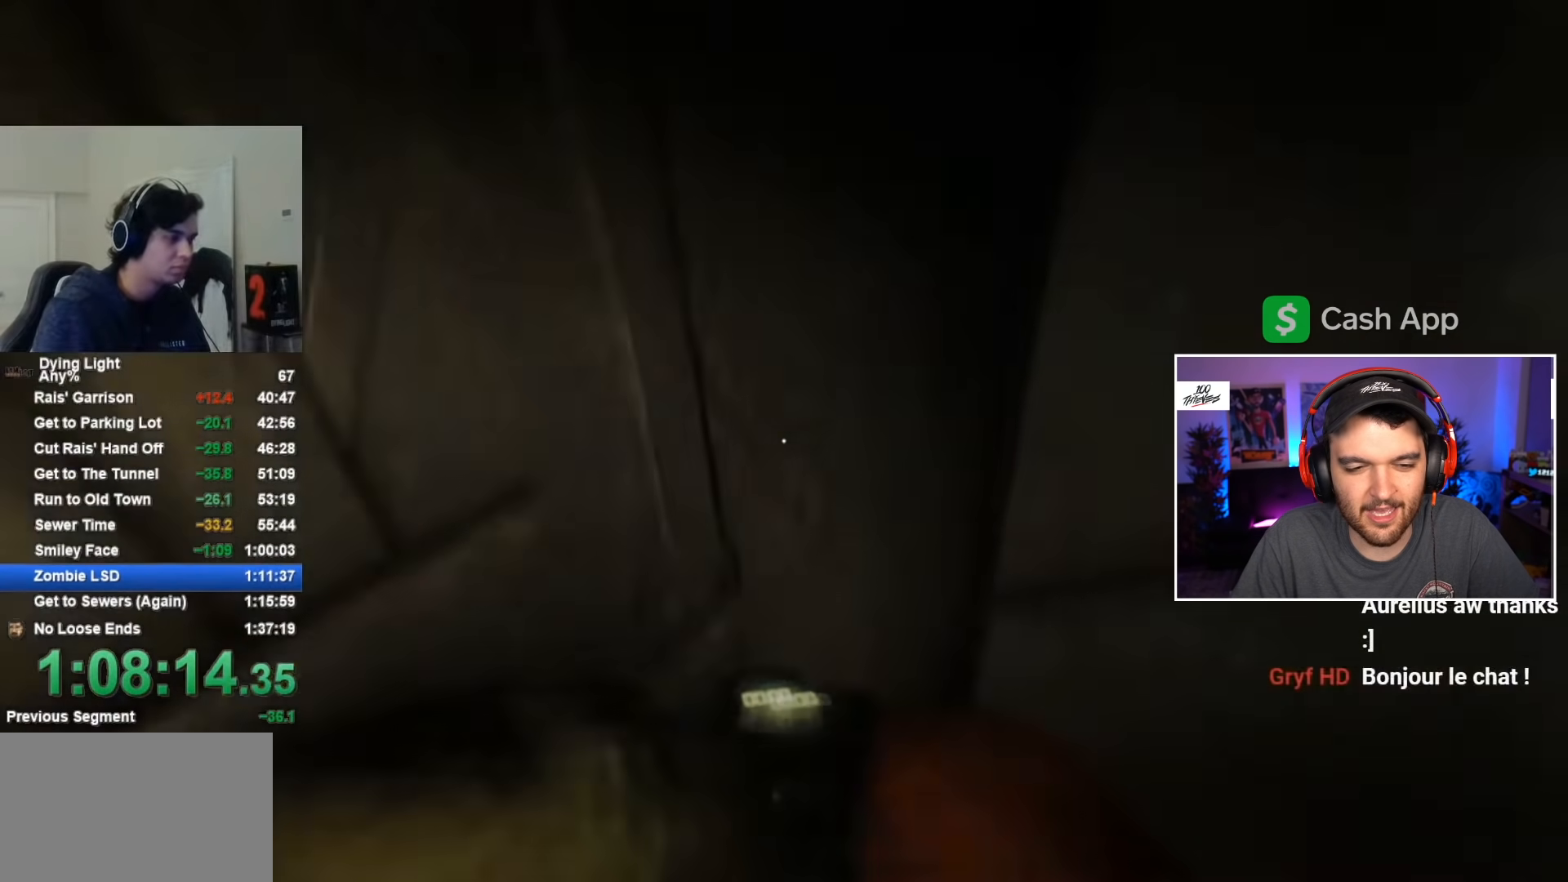
{"keys": ["a"], "mouse": [], "mouse_move": "right", "events": []}
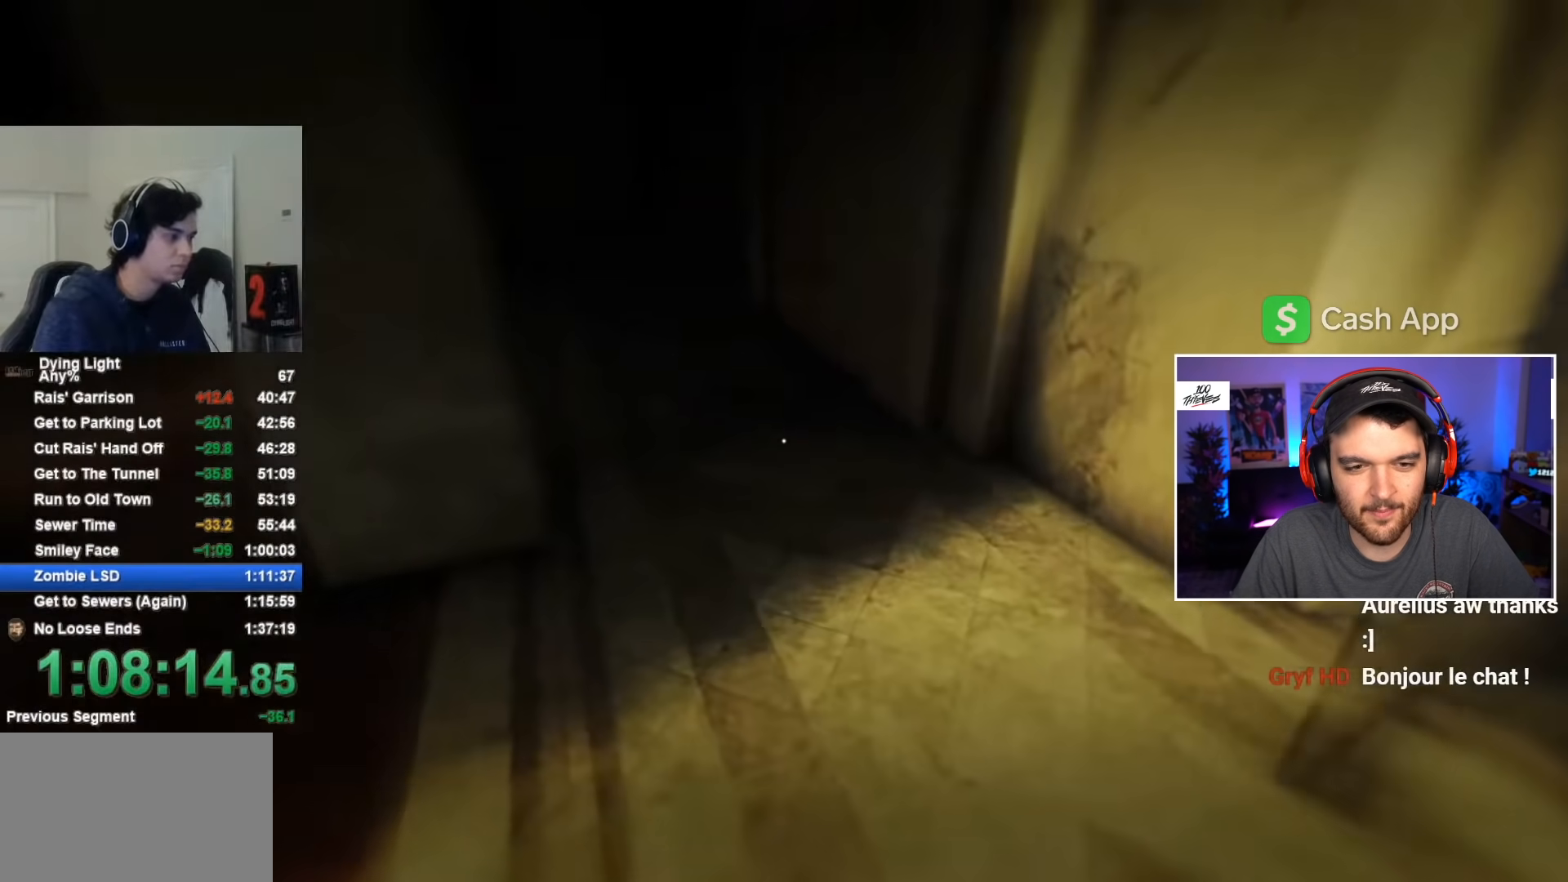
{"keys": ["a"], "mouse": [], "mouse_move": "still", "events": [[17, "space", "down"], [117, "space", "up"]]}
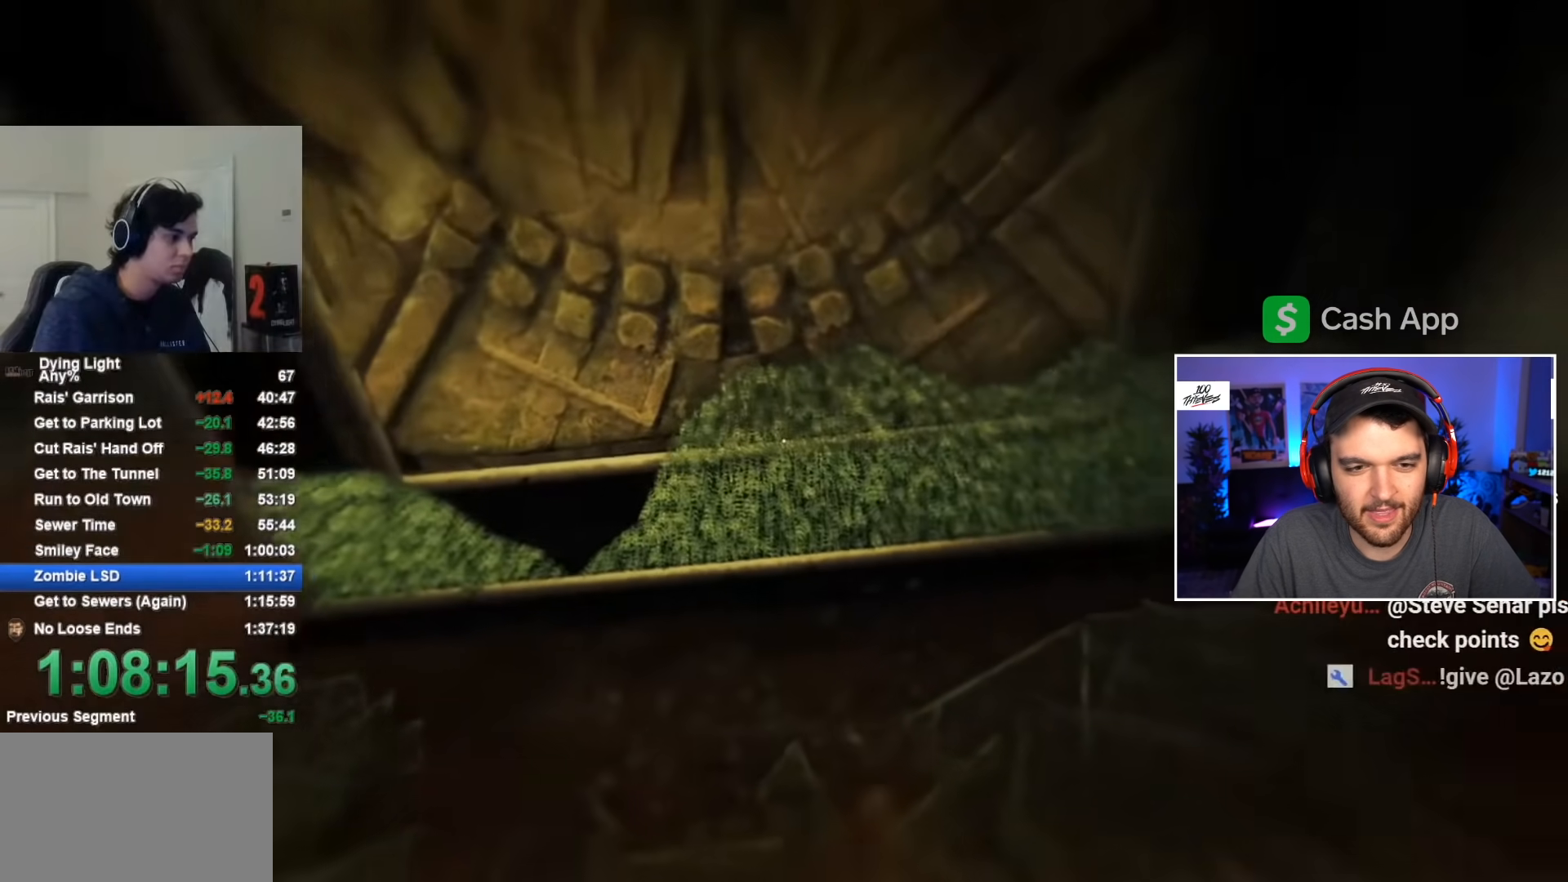
{"keys": ["a"], "mouse": [], "mouse_move": "still", "events": [[334, "space", "down"], [417, "space", "up"]]}
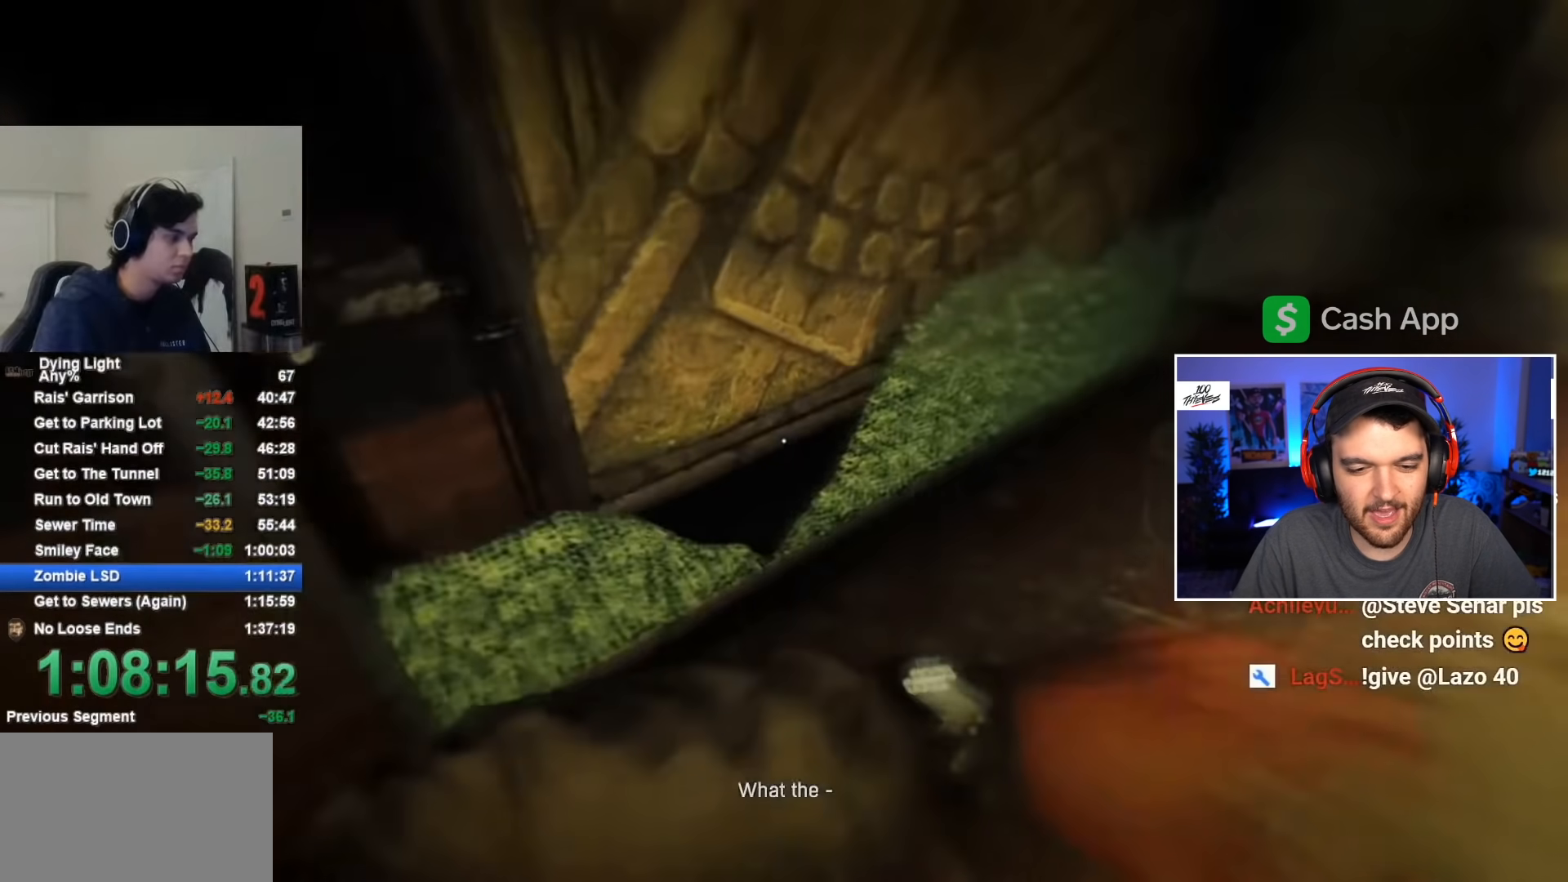
{"keys": ["a"], "mouse": [], "mouse_move": "right", "events": []}
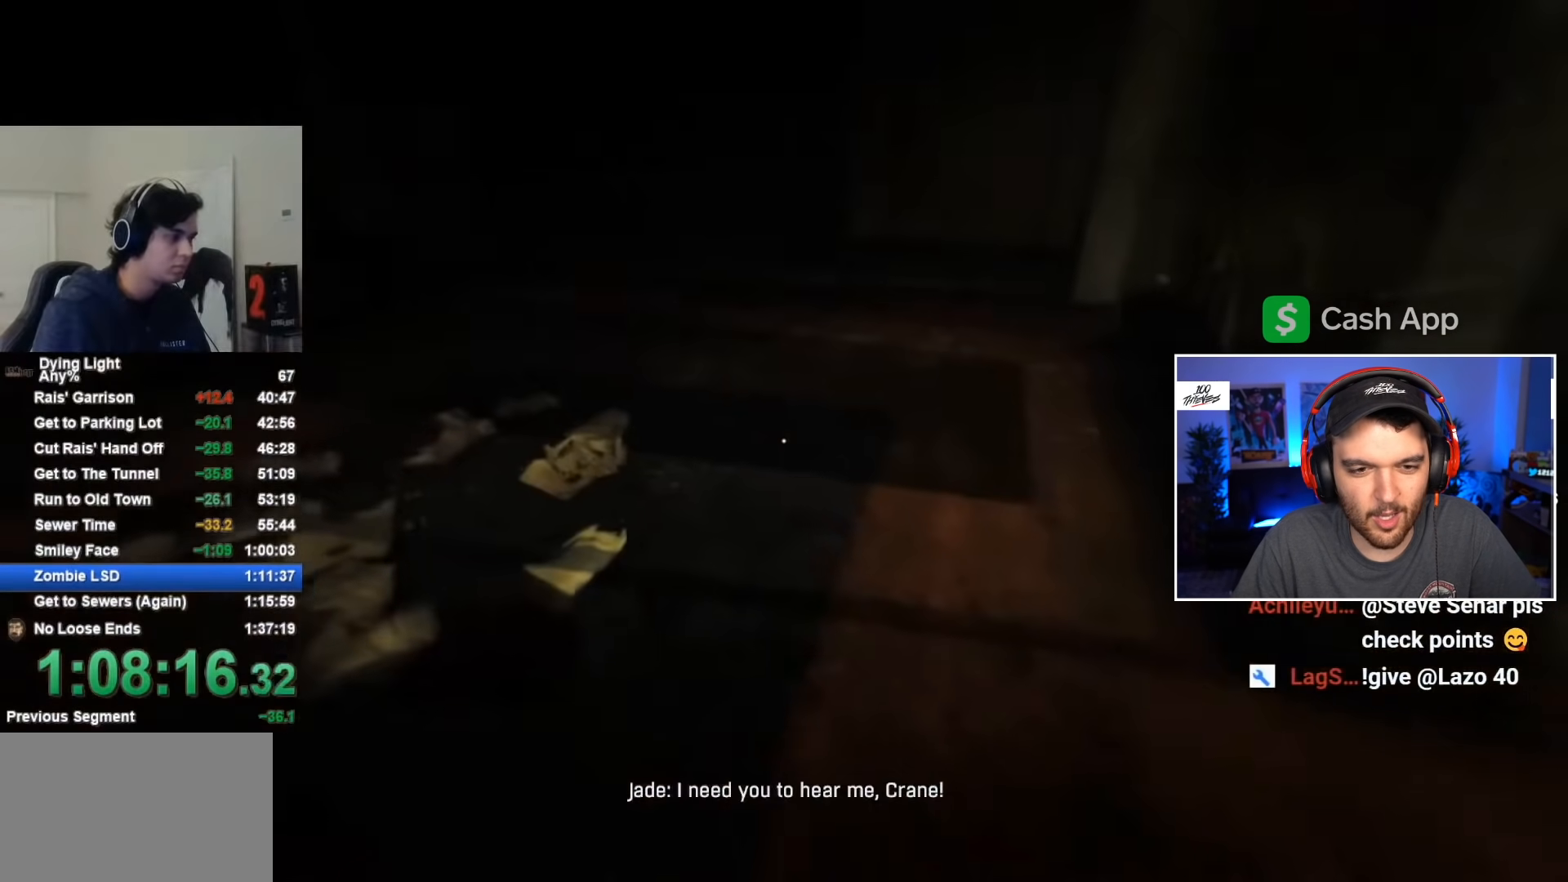
{"keys": ["a"], "mouse": [], "mouse_move": "left", "events": [[167, "space", "down"], [250, "space", "up"]]}
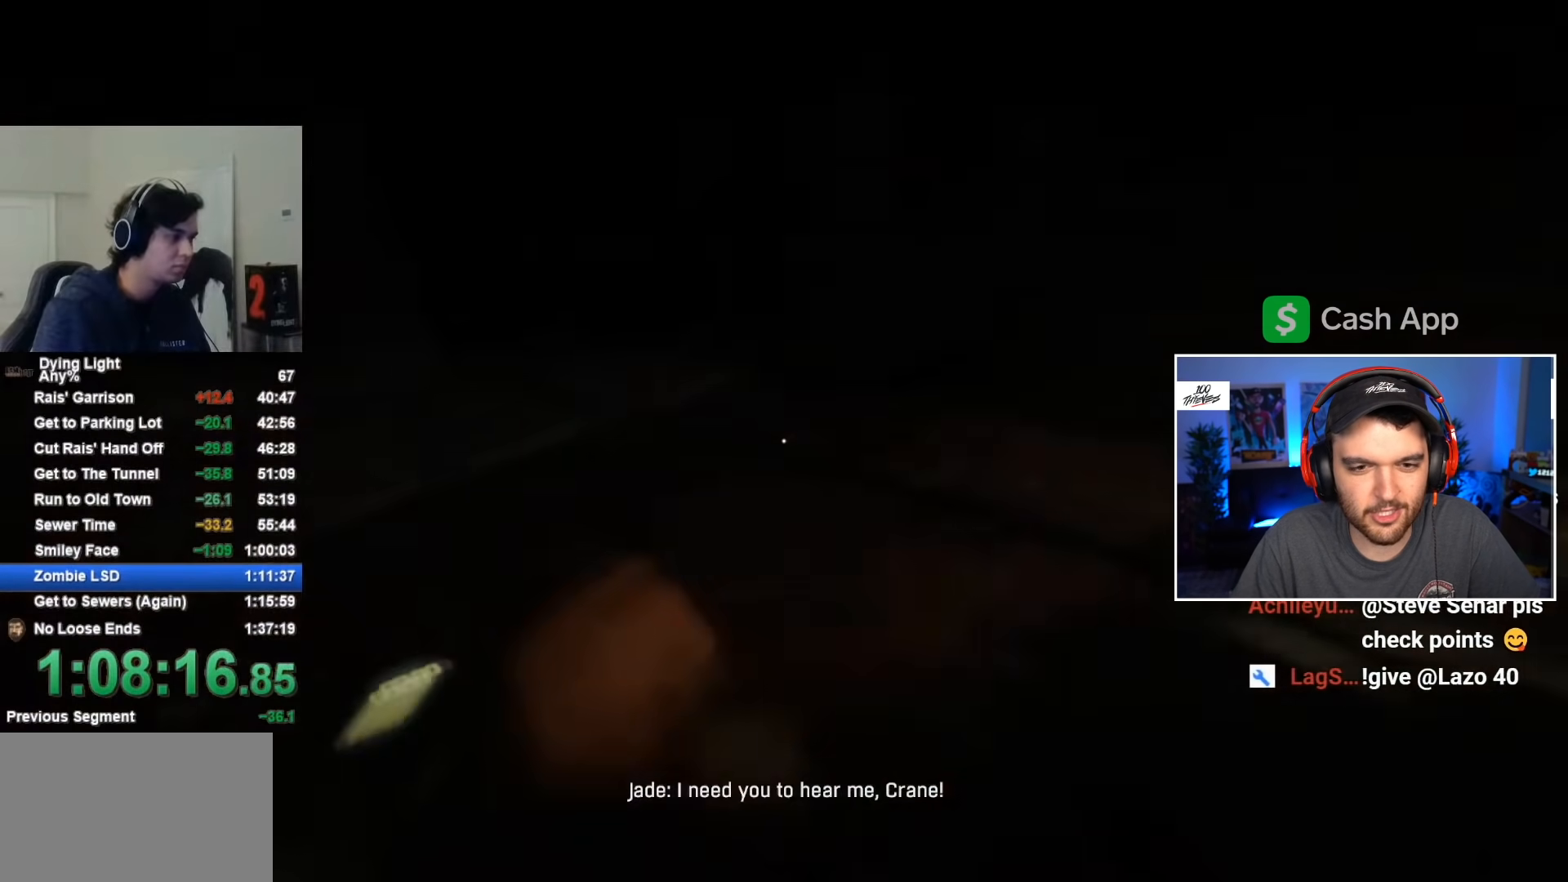
{"keys": ["a"], "mouse": [], "mouse_move": "right", "events": []}
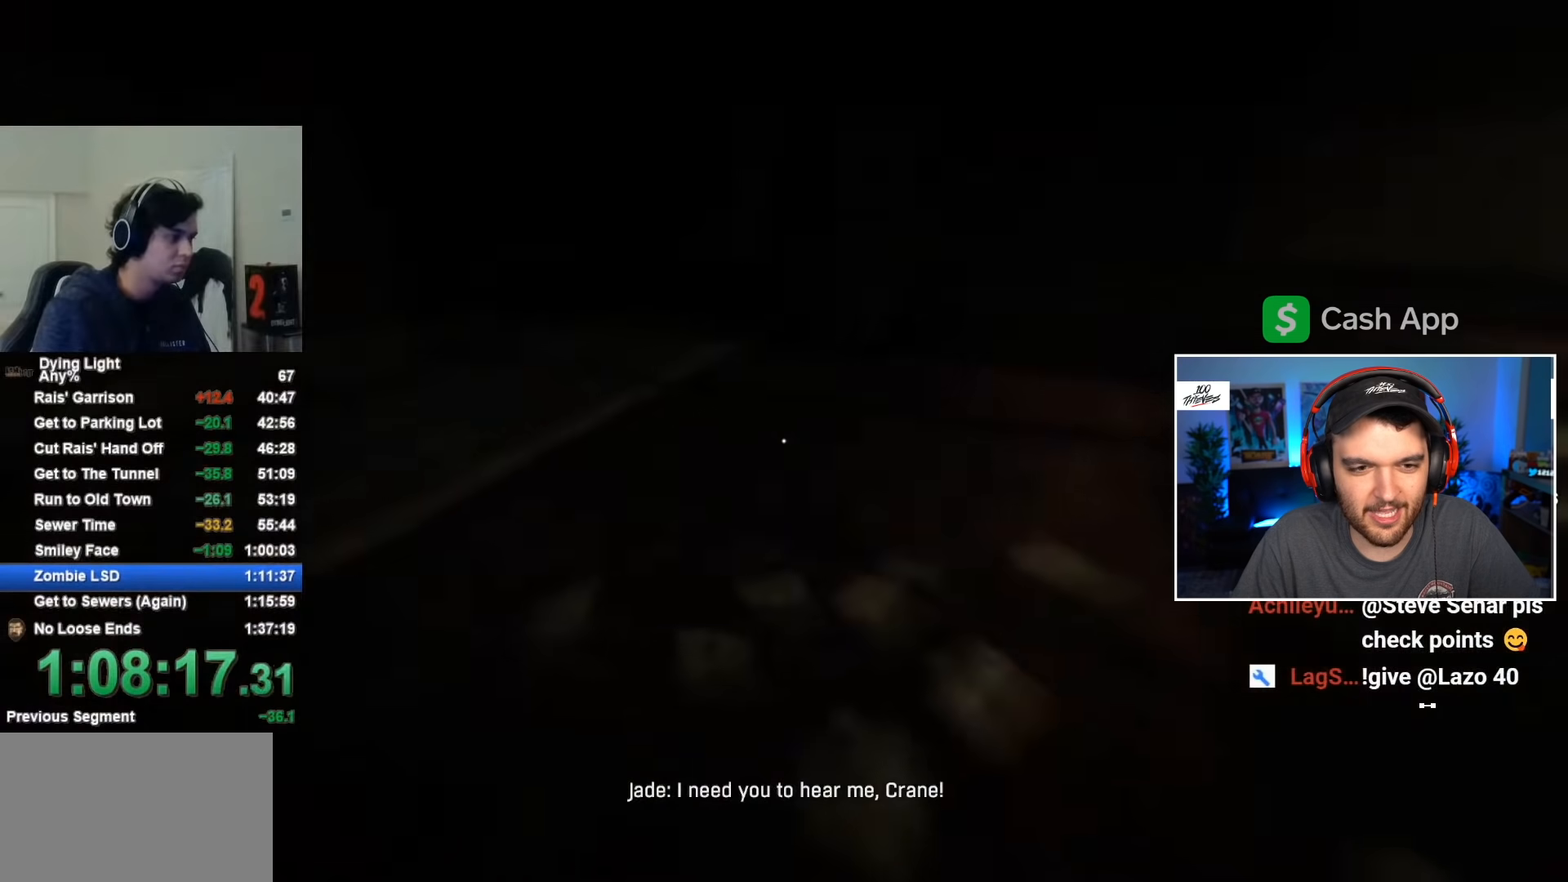
{"keys": ["a"], "mouse": [], "mouse_move": "right", "events": [[34, "space", "down"], [117, "space", "up"]]}
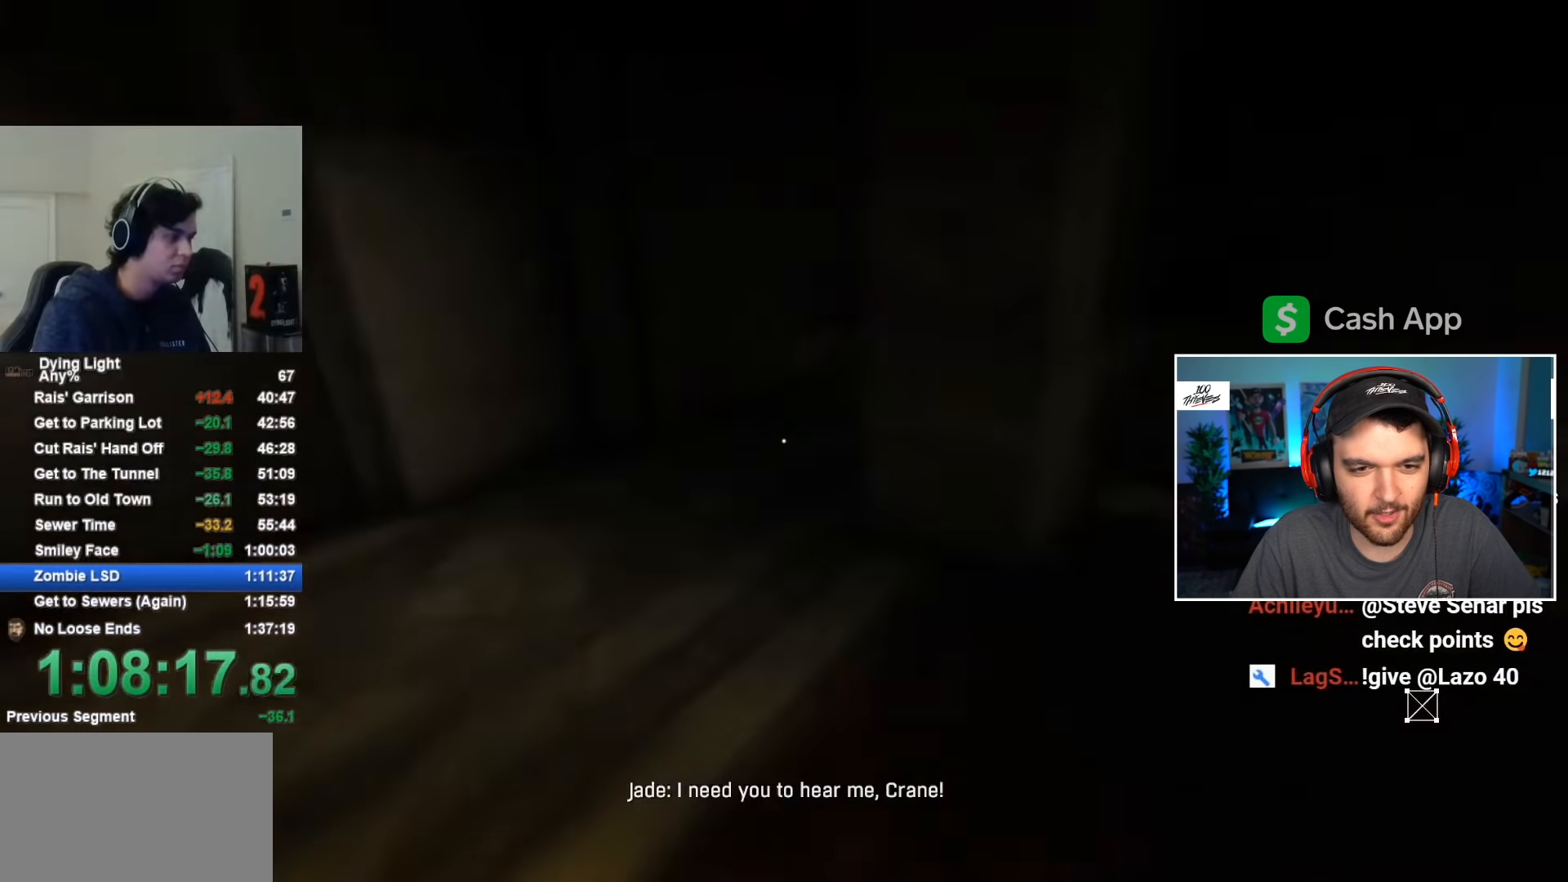
{"keys": ["a"], "mouse": [], "mouse_move": "still", "events": [[267, "space", "down"], [417, "space", "up"]]}
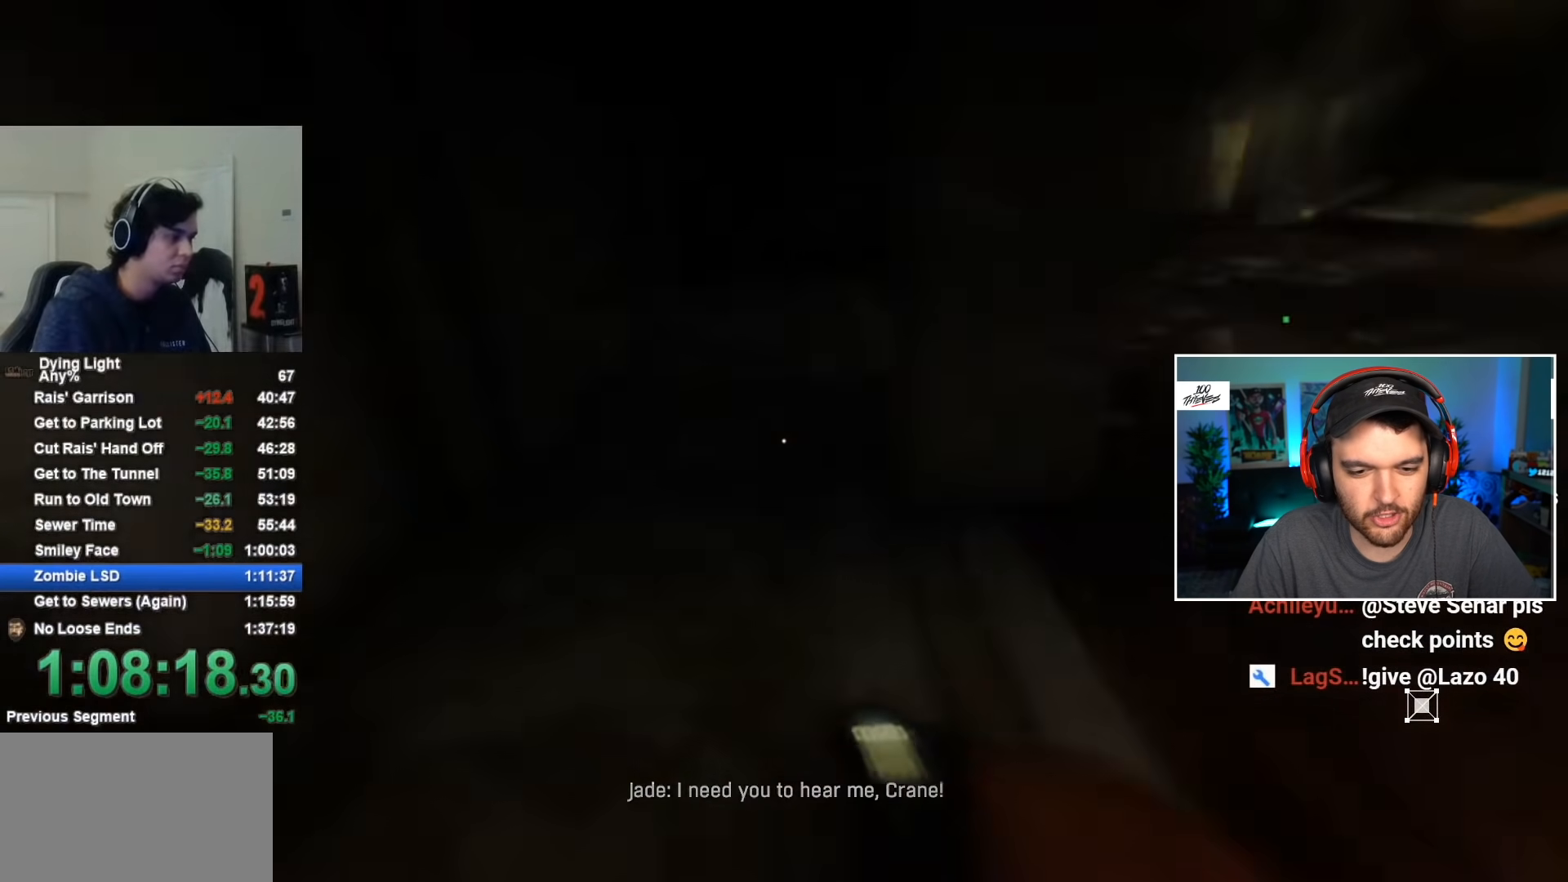
{"keys": ["w"], "mouse": [], "mouse_move": "right", "events": [[117, "w", "down"], [167, "a", "up"], [200, "w", "up"], [234, "f", "down"], [284, "w", "down"], [334, "f", "up"]]}
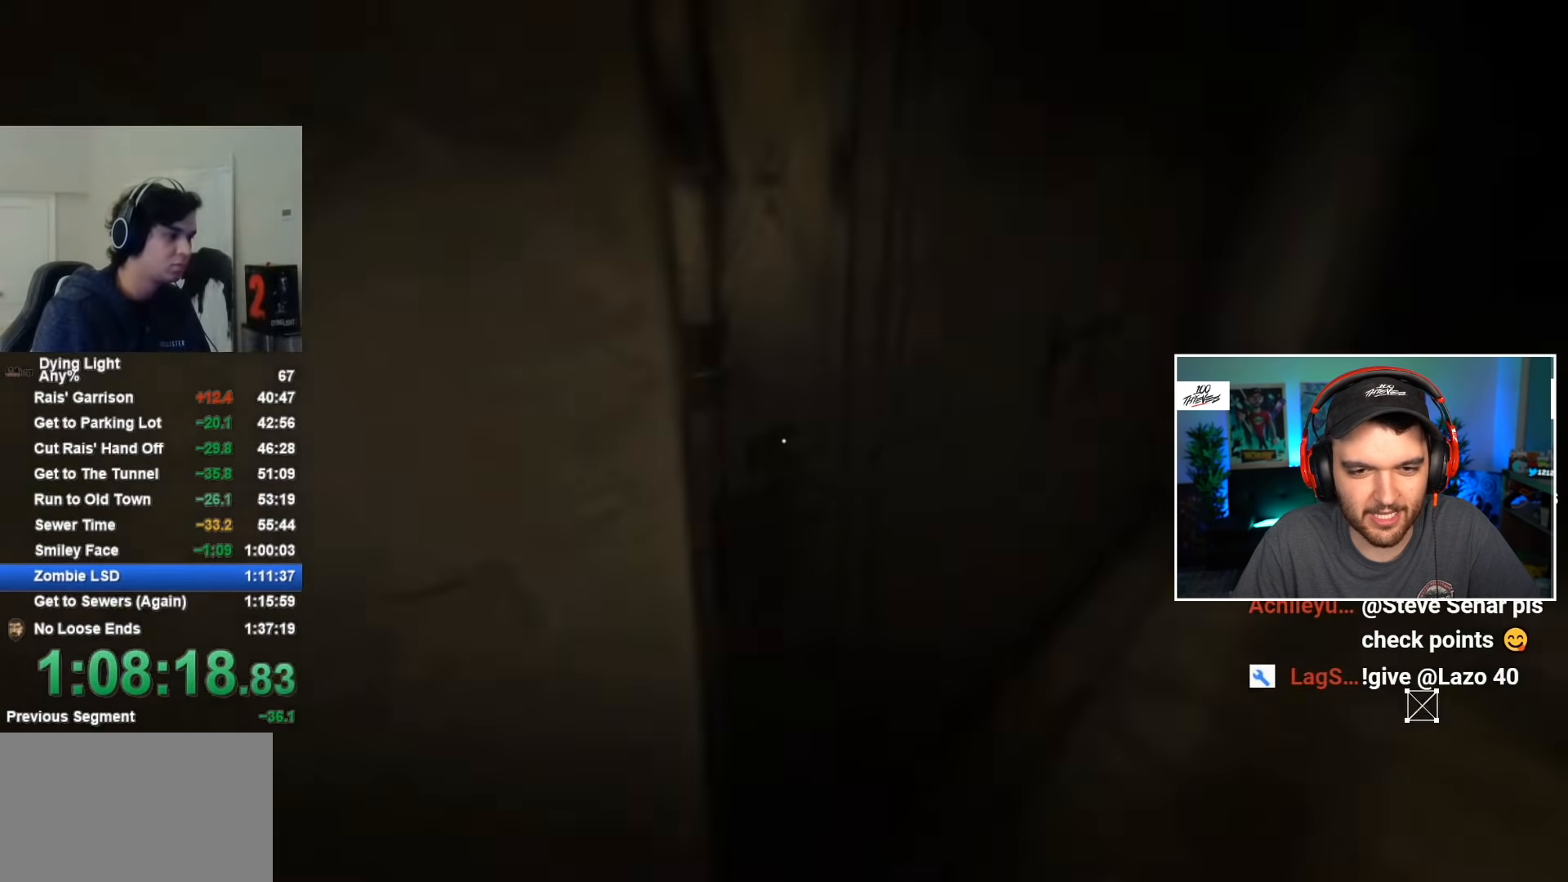
{"keys": ["w"], "mouse": [], "mouse_move": "still", "events": [[334, "f", "down"], [434, "f", "up"]]}
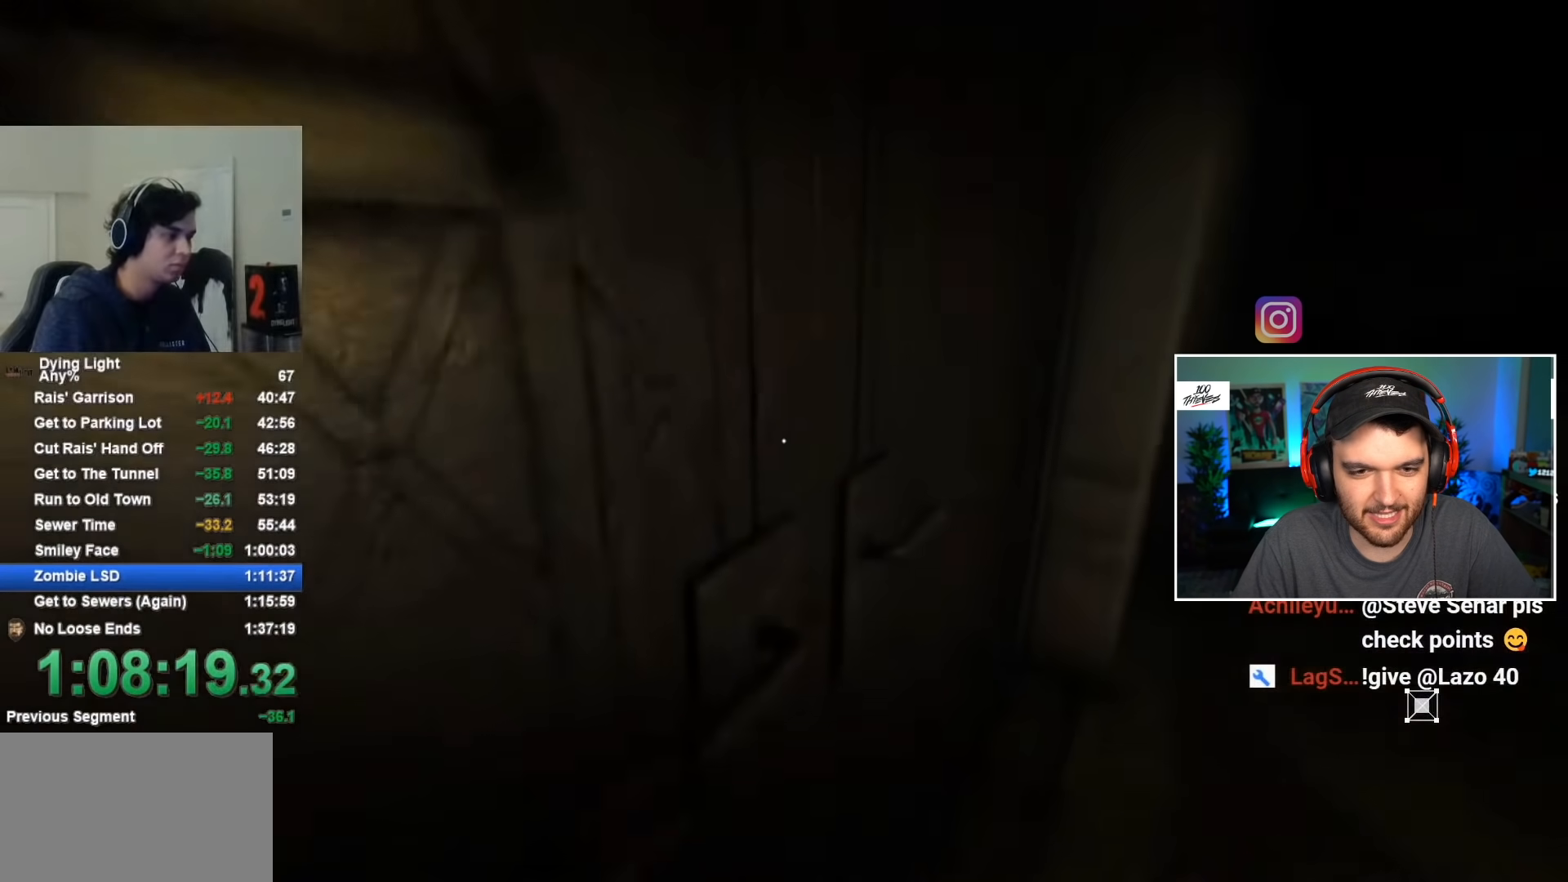
{"keys": ["w"], "mouse": ["wheel"], "mouse_move": "left", "events": [[217, "d", "down"], [350, "d", "up"], [484, "mouse_wheel", "down"]]}
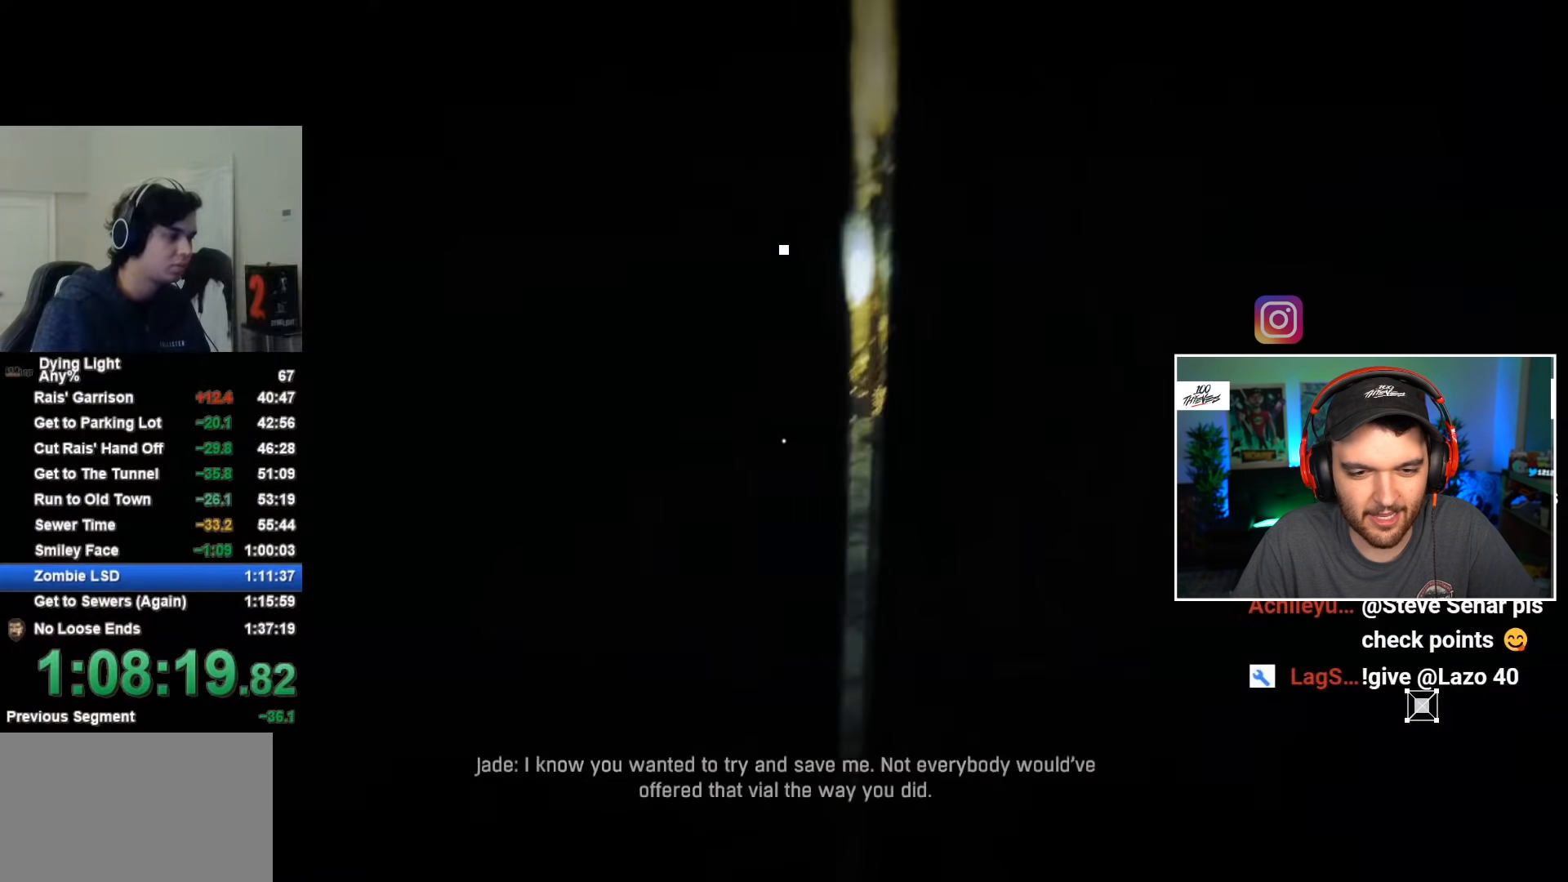
{"keys": ["w"], "mouse": [], "mouse_move": "left", "events": [[100, "mouse_wheel", "up"]]}
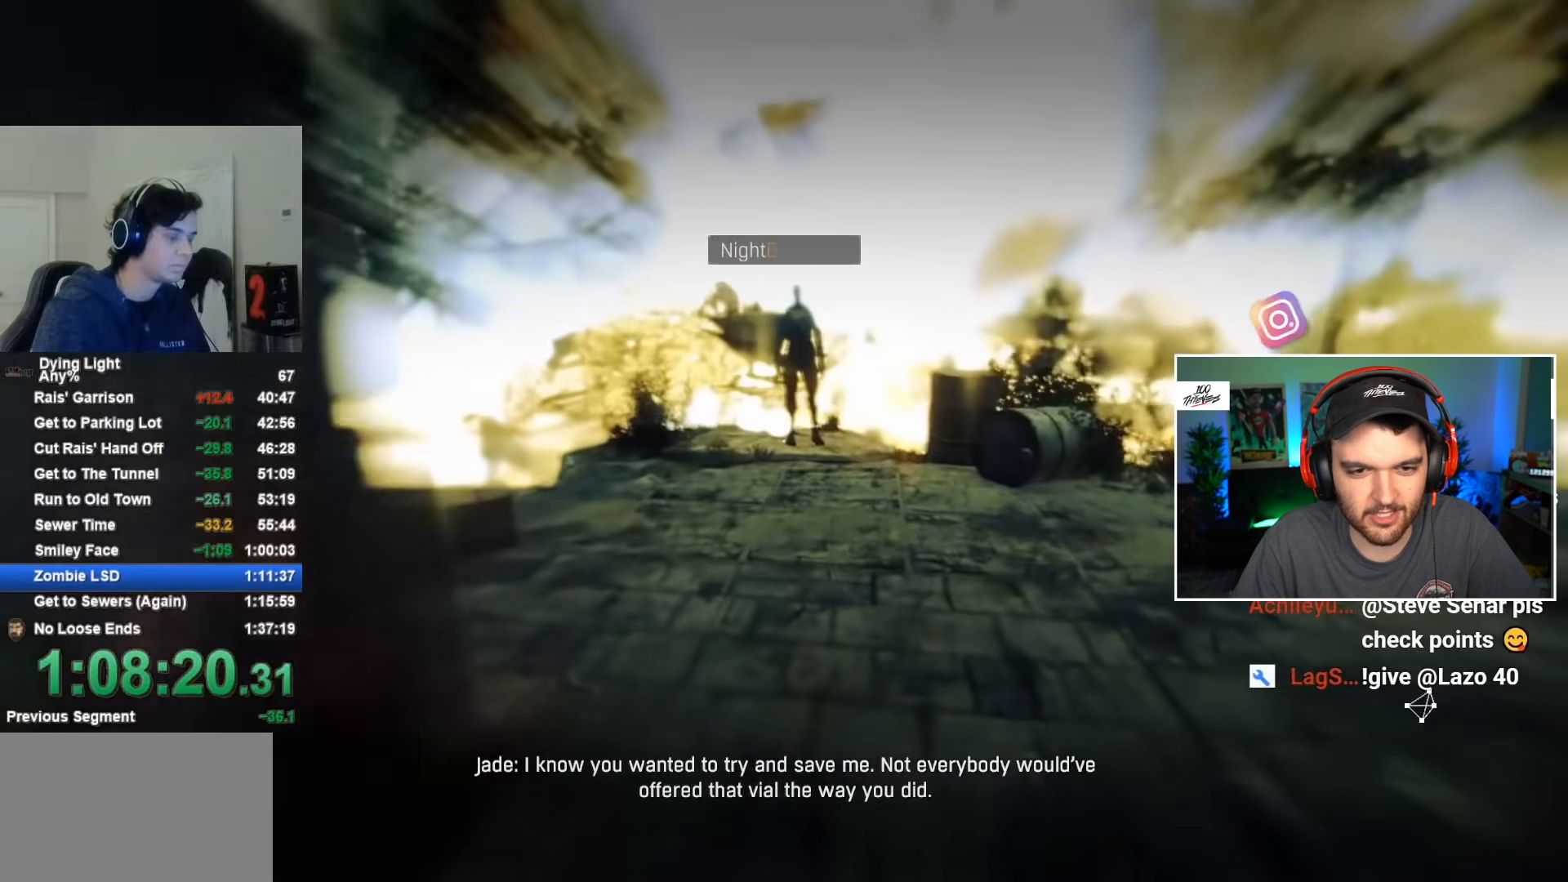
{"keys": ["shift", "w"], "mouse": [], "mouse_move": "still", "events": [[117, "shift", "down"]]}
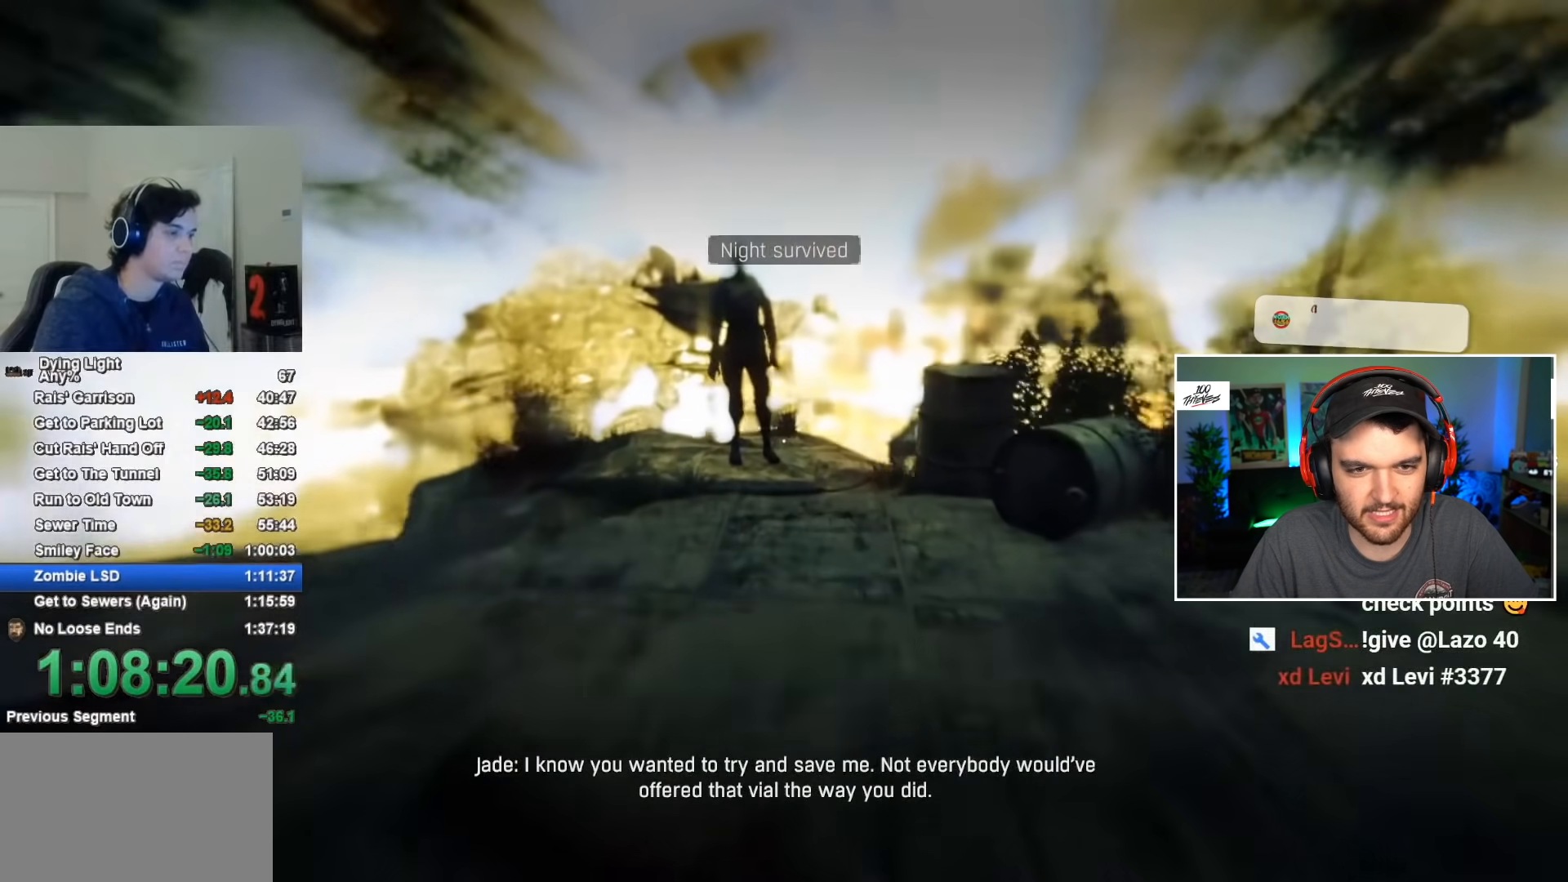
{"keys": ["shift", "w"], "mouse": [], "mouse_move": "still", "events": []}
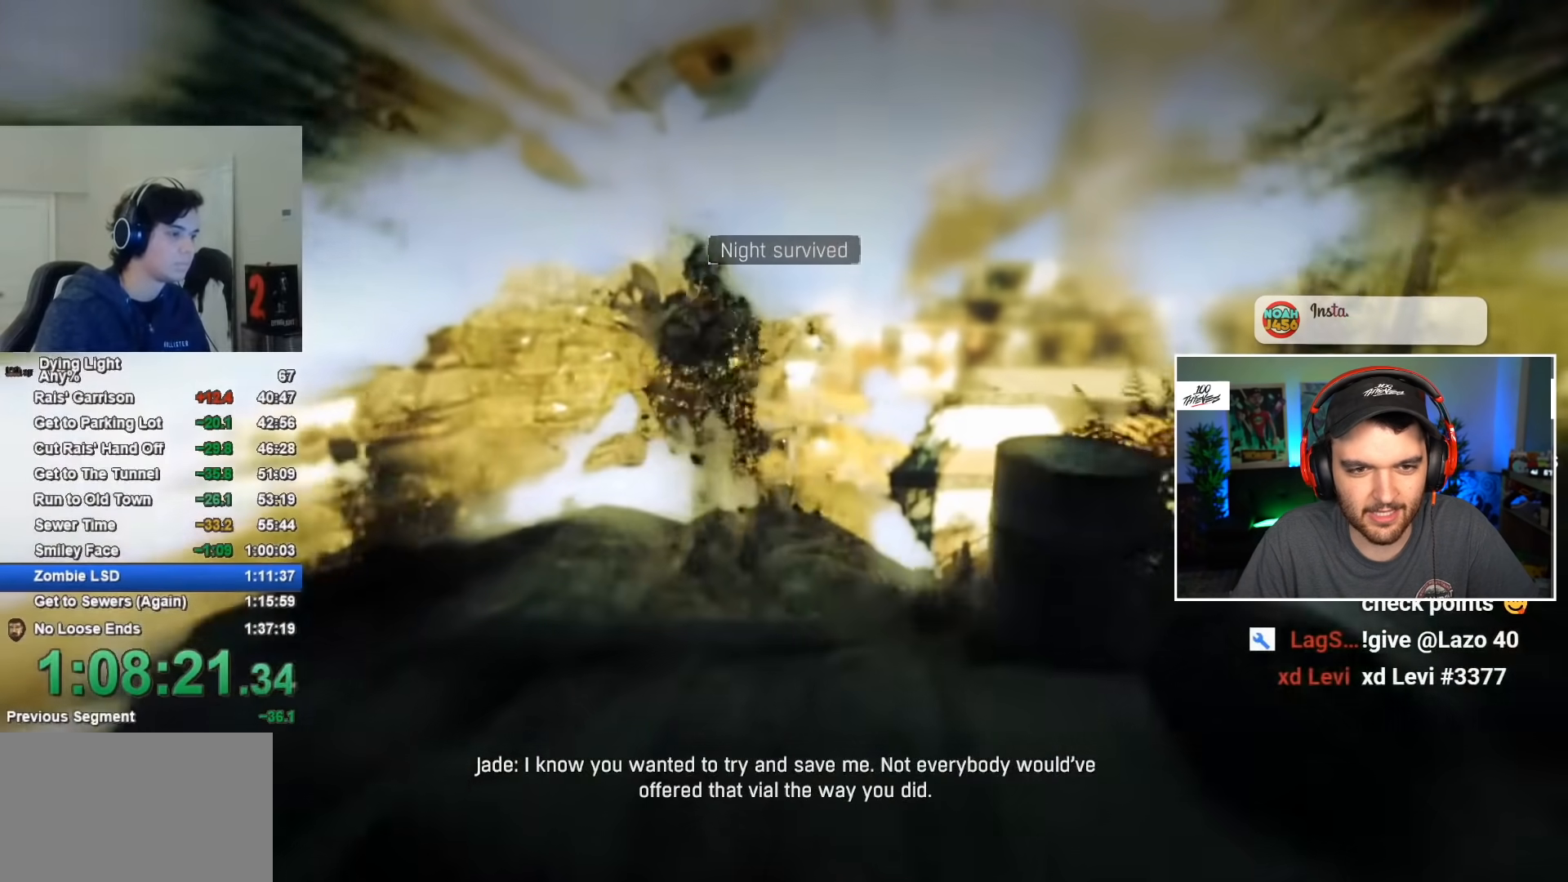
{"keys": ["e", "shift", "w"], "mouse": [], "mouse_move": "still", "events": [[467, "e", "down"]]}
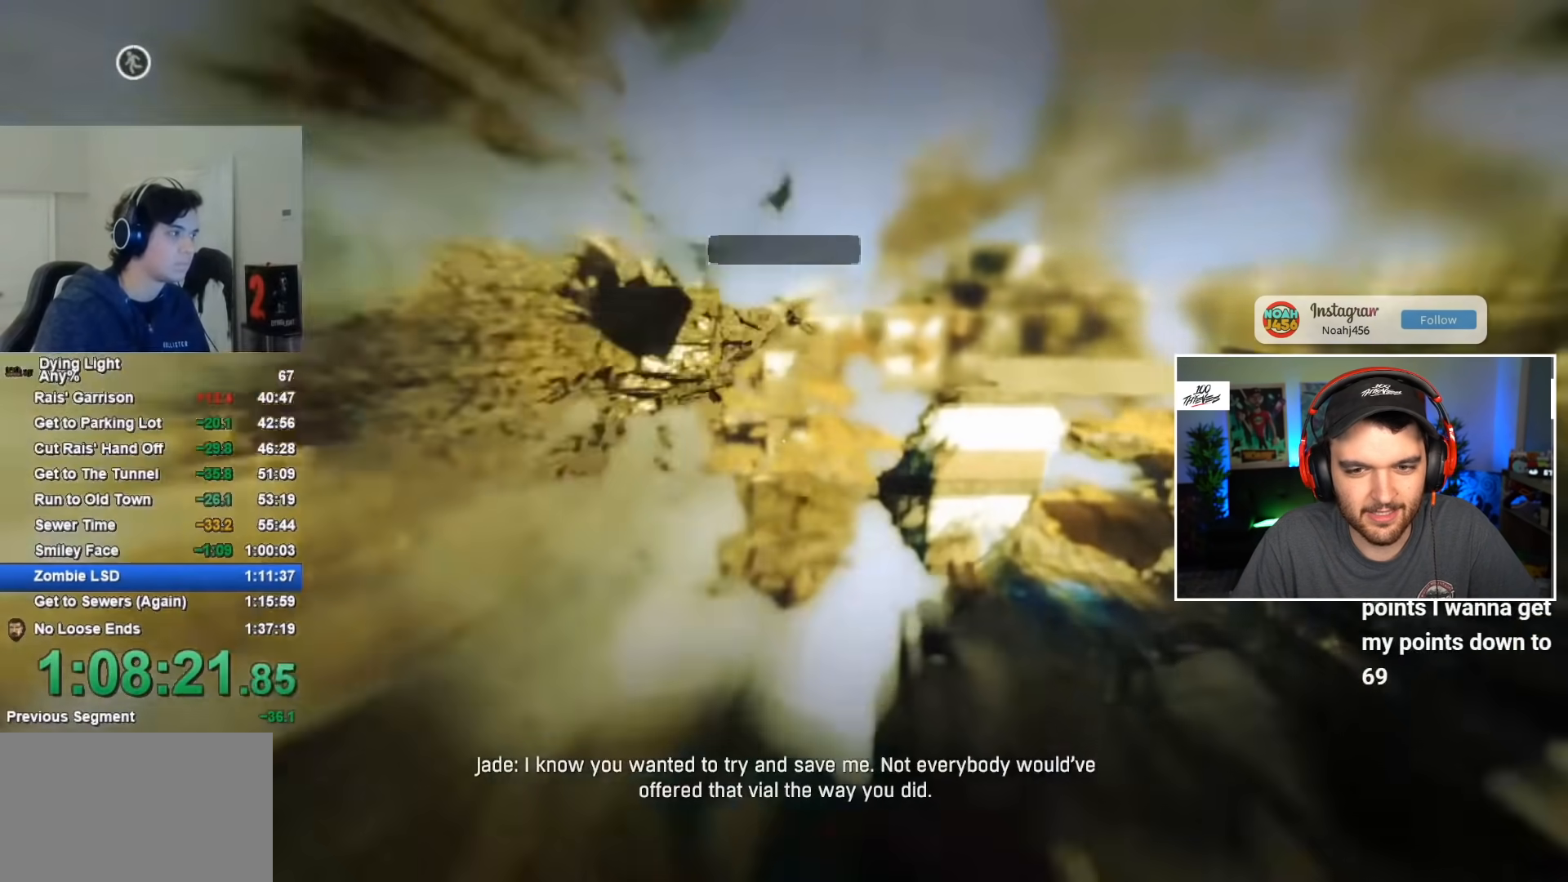
{"keys": ["shift", "w"], "mouse": [], "mouse_move": "still", "events": [[67, "e", "up"]]}
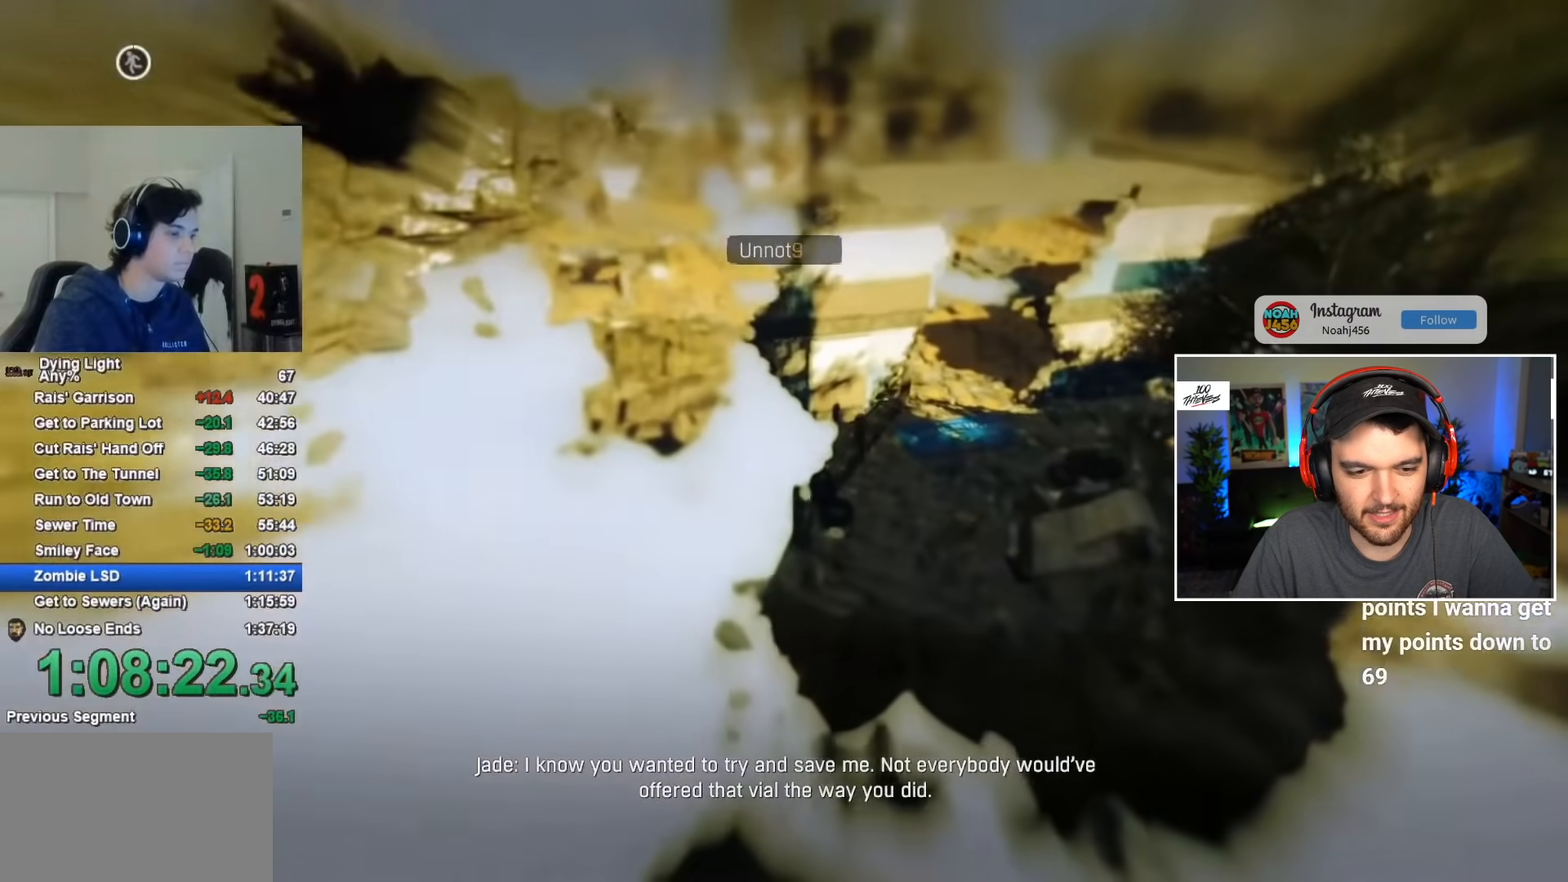
{"keys": ["shift", "w"], "mouse": [], "mouse_move": "still", "events": []}
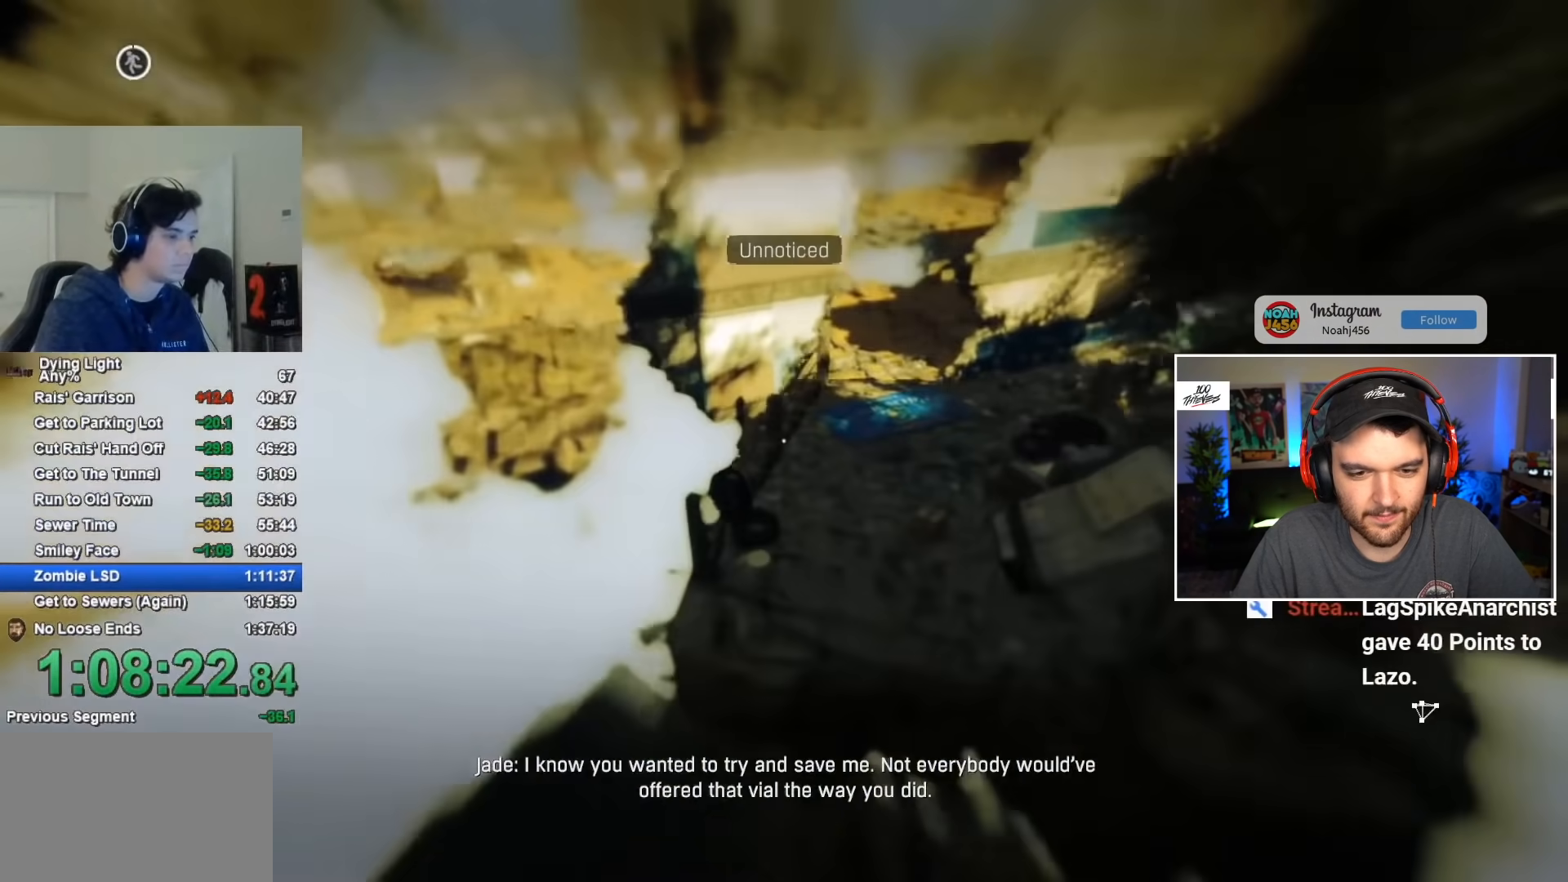
{"keys": ["shift", "w"], "mouse": [], "mouse_move": "still", "events": []}
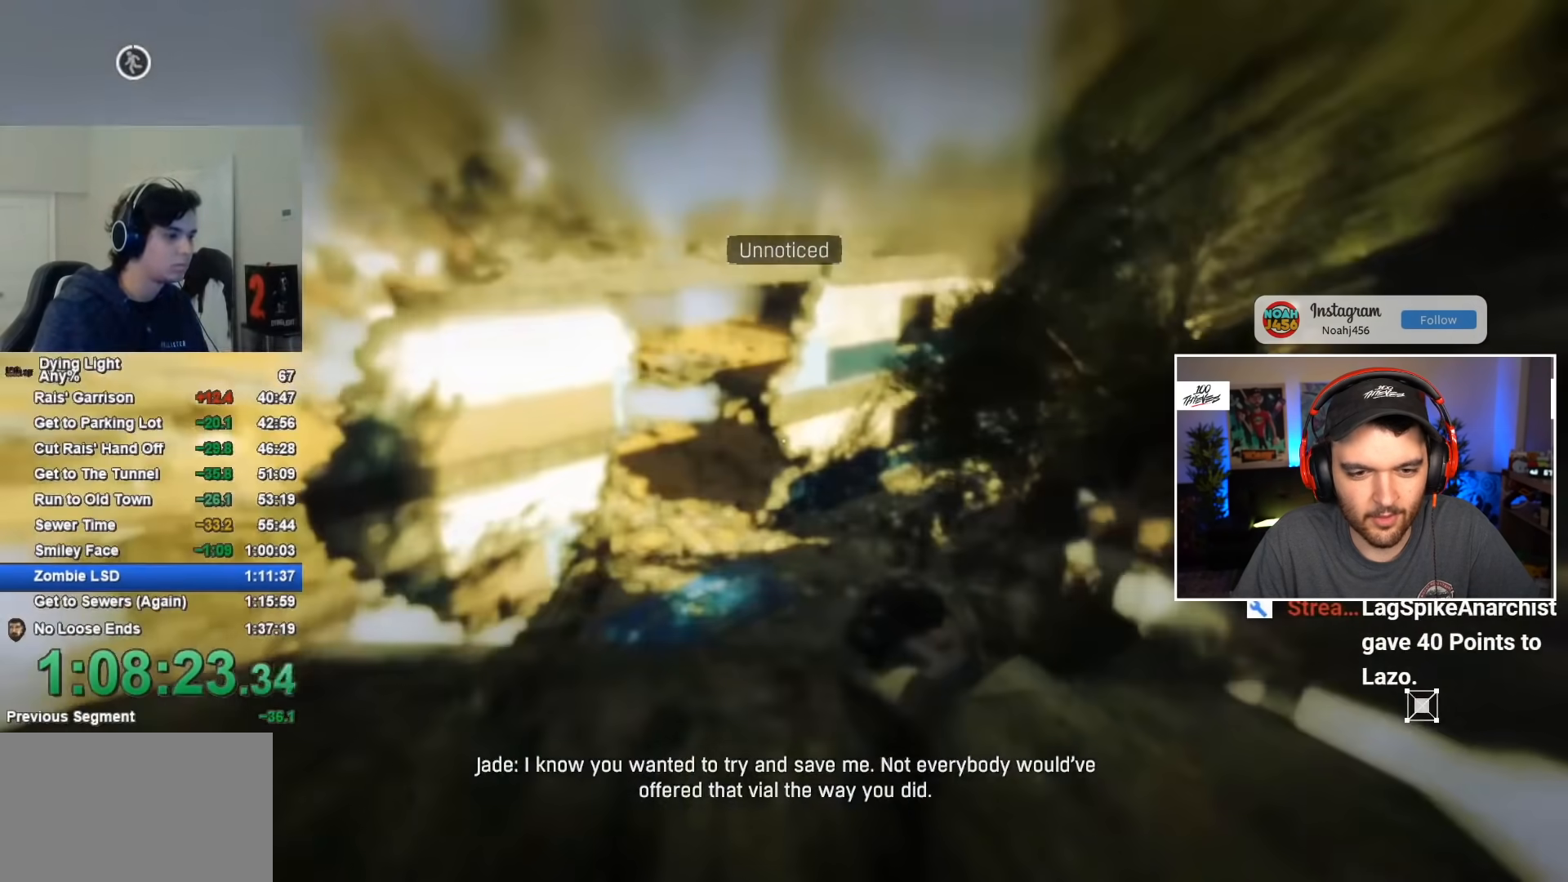
{"keys": ["shift", "w"], "mouse": [], "mouse_move": "still", "events": []}
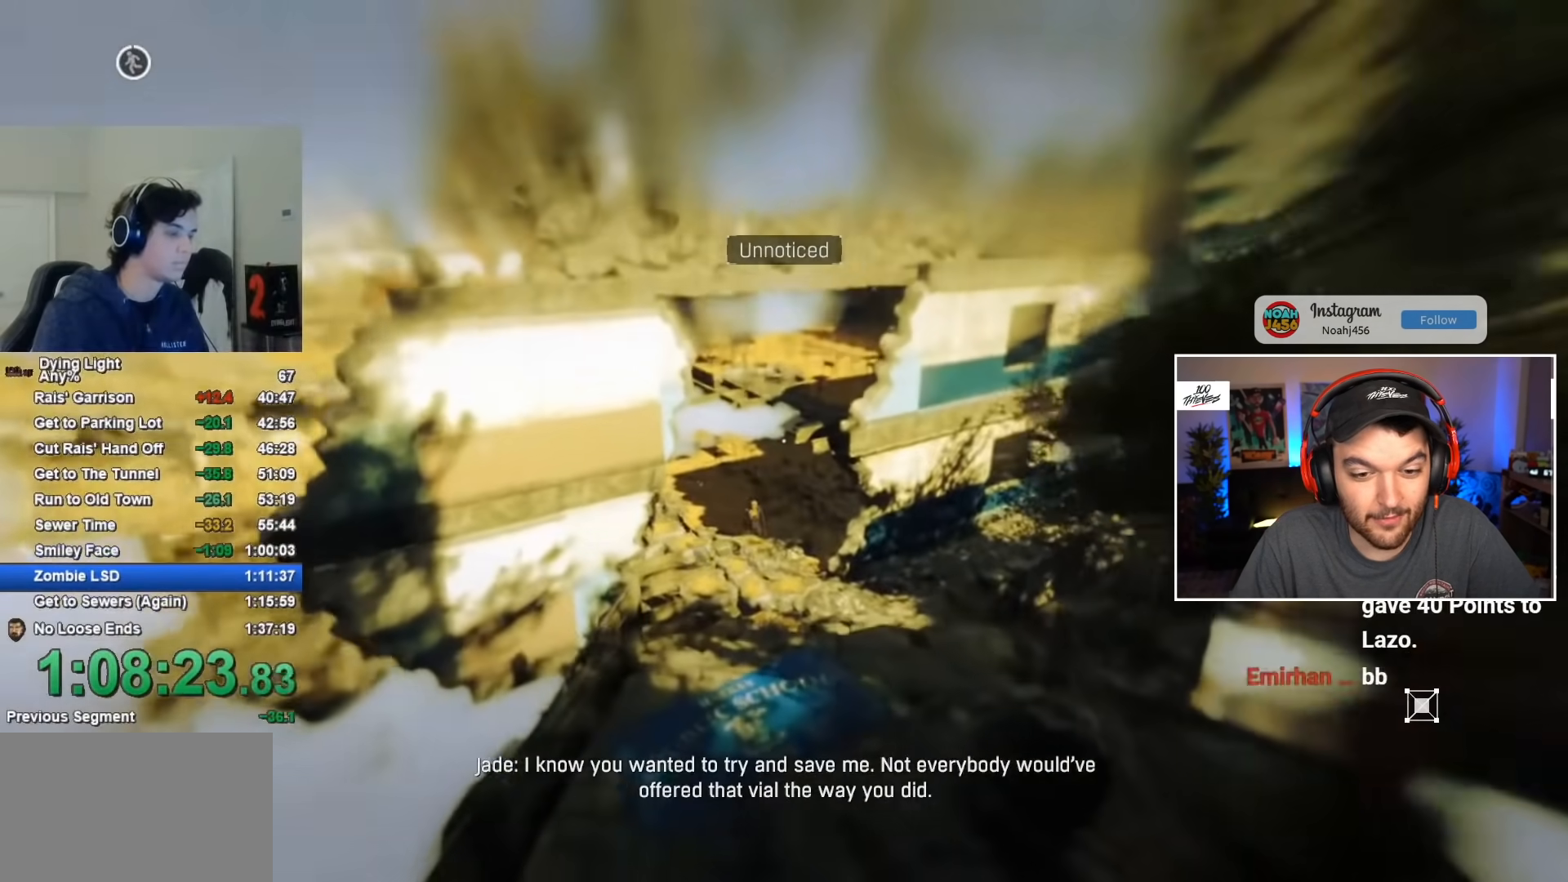
{"keys": ["shift", "w"], "mouse": [], "mouse_move": "still", "events": []}
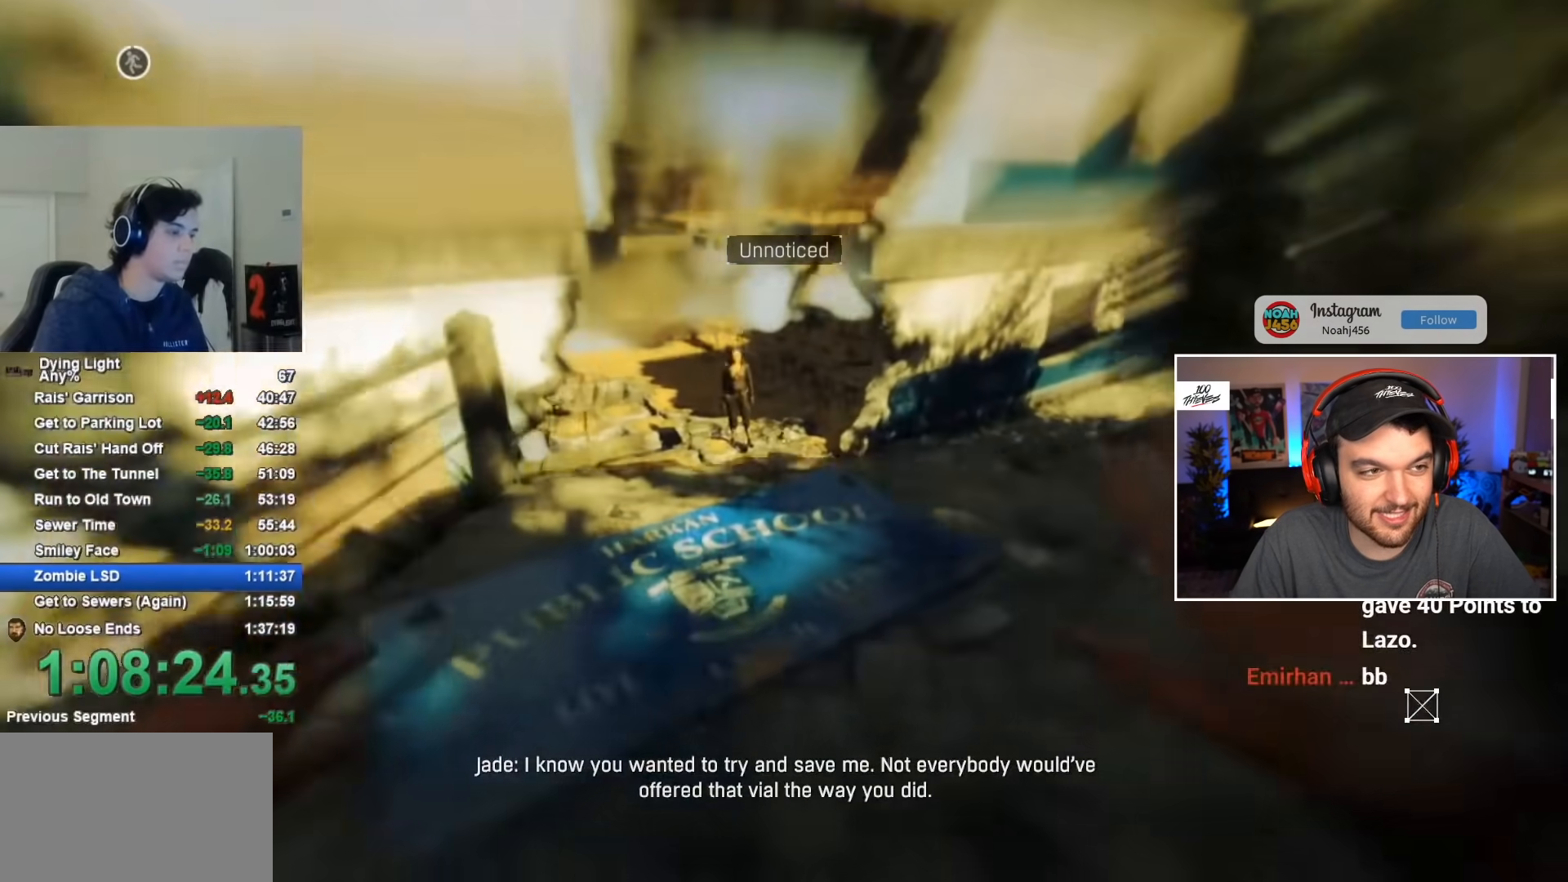
{"keys": ["shift", "w"], "mouse": [], "mouse_move": "still", "events": []}
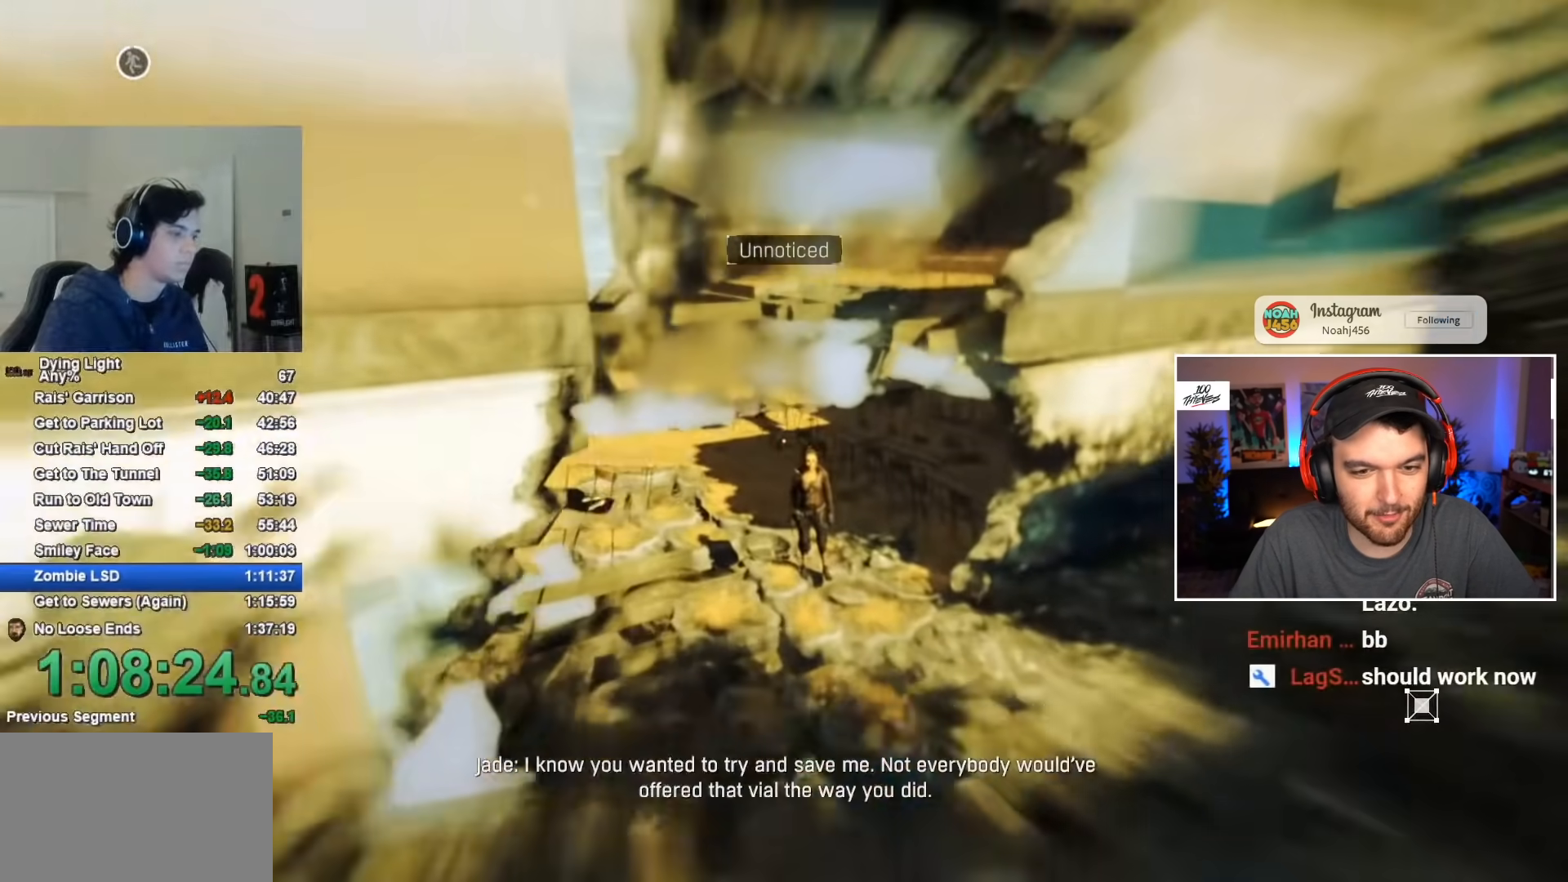
{"keys": ["shift", "w"], "mouse": [], "mouse_move": "still", "events": [[50, "space", "down"], [200, "space", "up"]]}
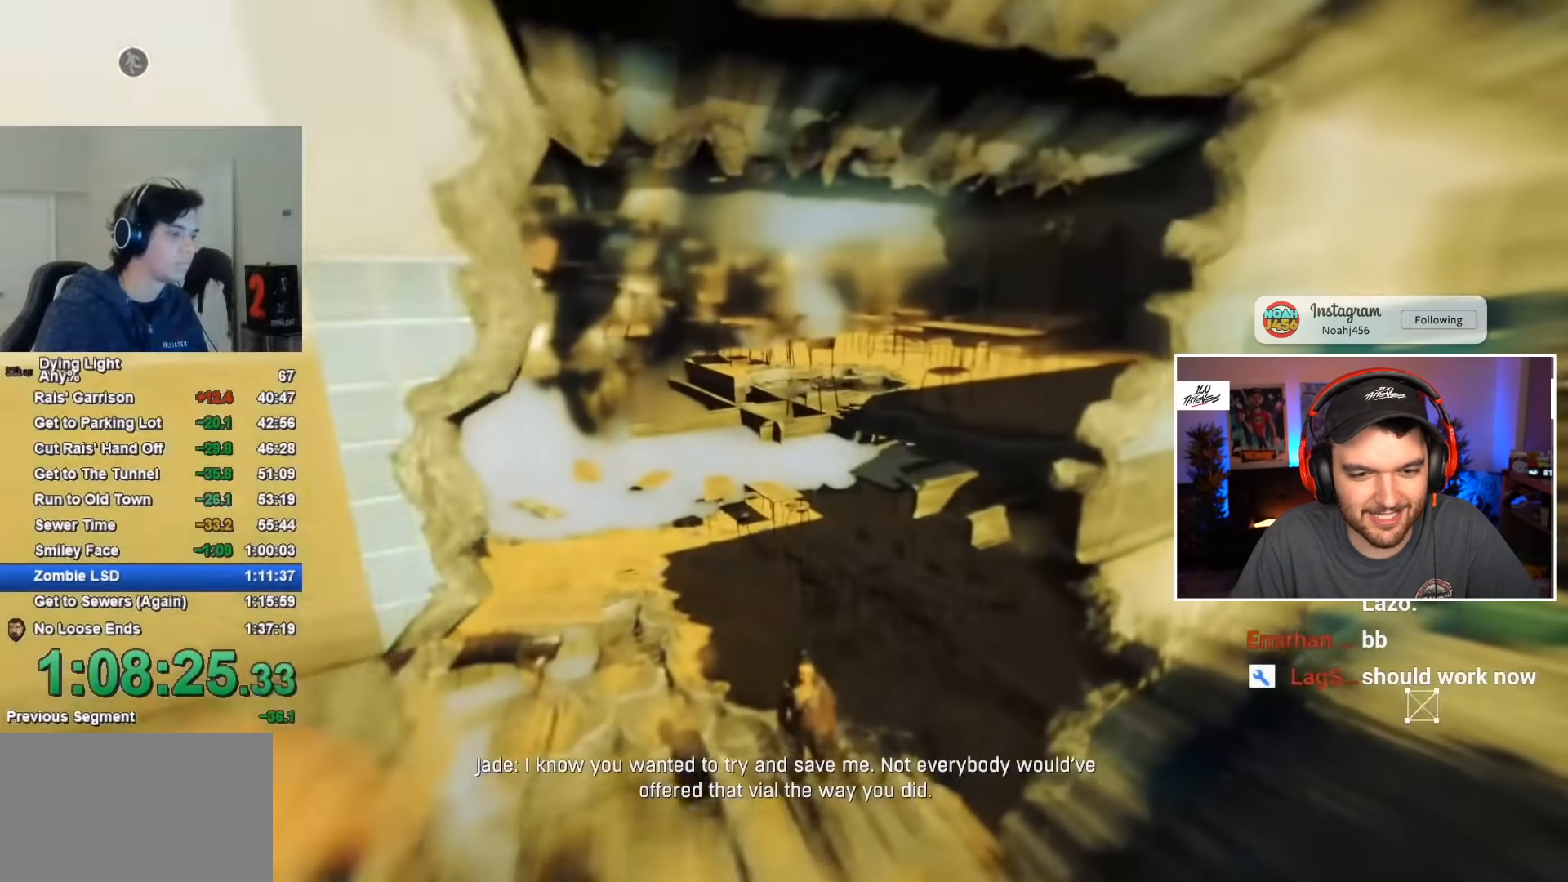
{"keys": ["shift", "w"], "mouse": [], "mouse_move": "left", "events": []}
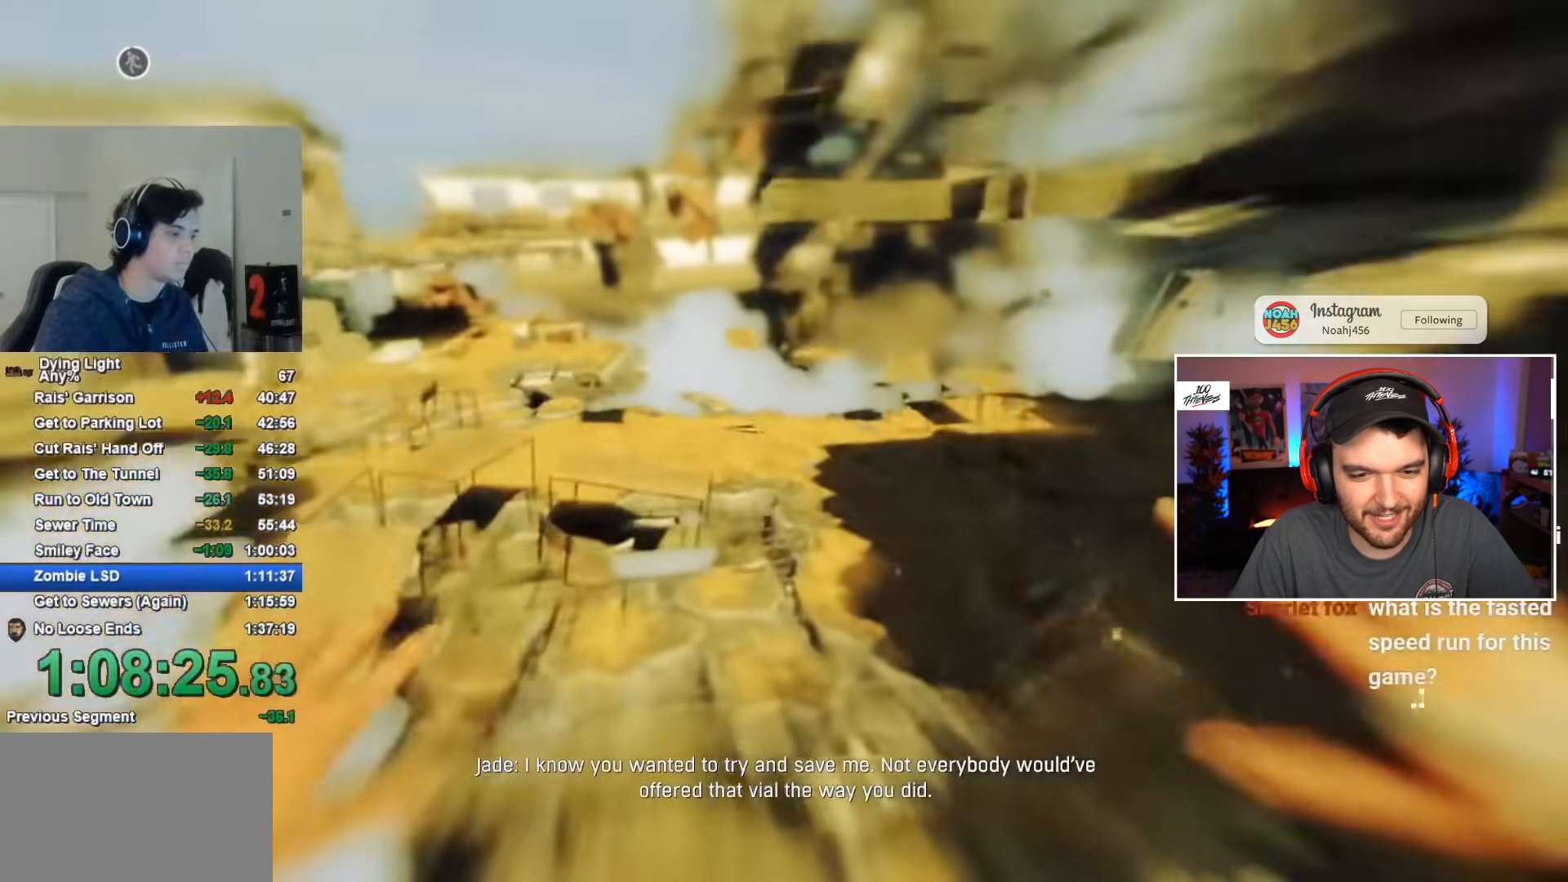
{"keys": ["shift", "space", "w"], "mouse": [], "mouse_move": "up-left", "events": [[317, "space", "down"]]}
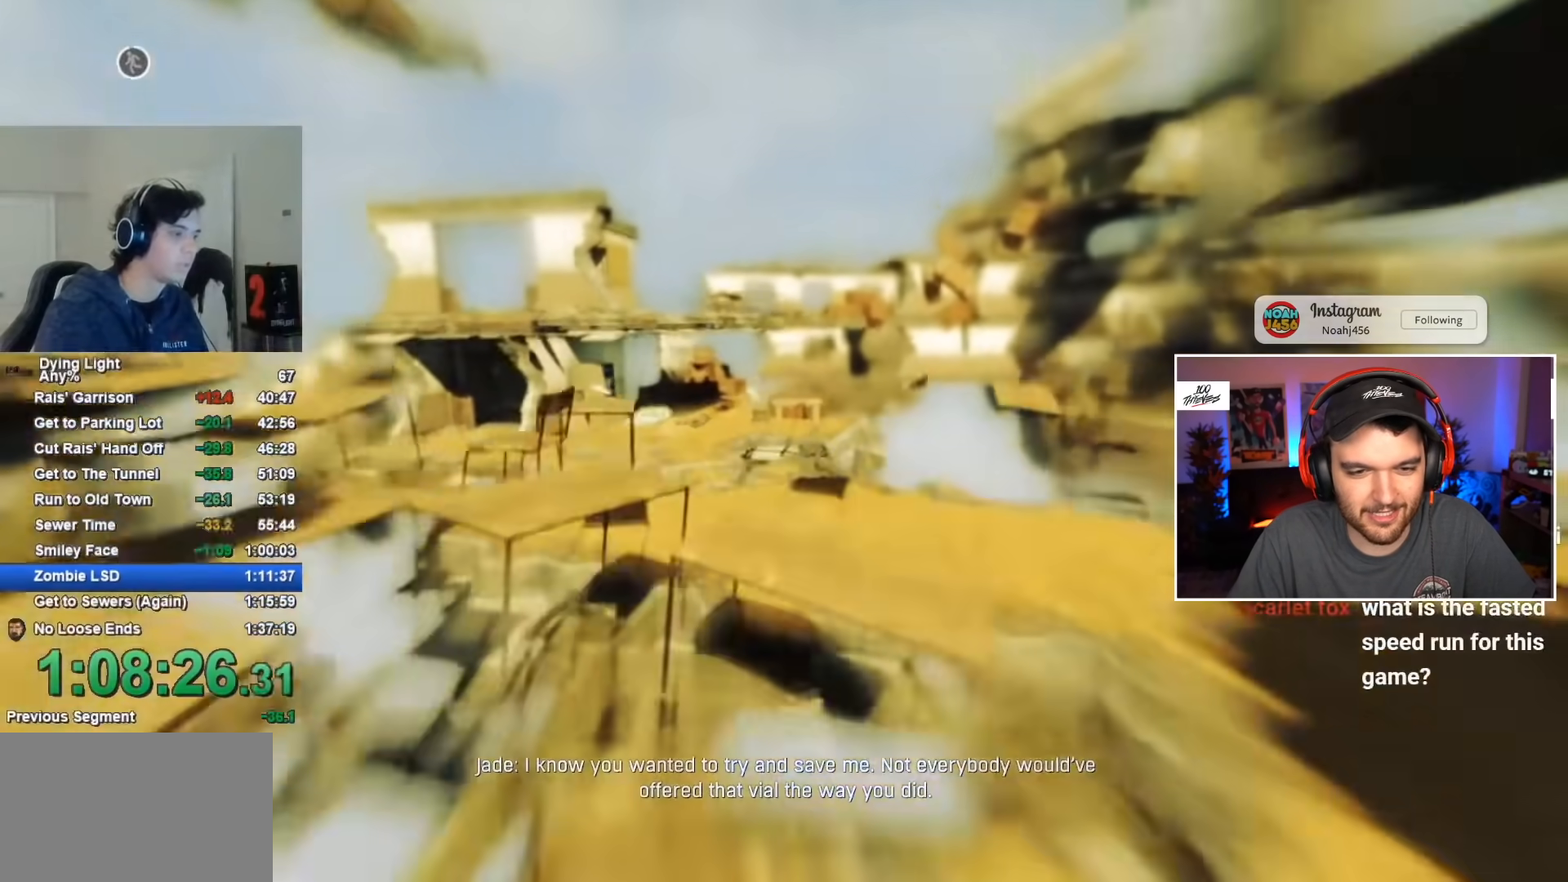
{"keys": ["shift", "space", "w"], "mouse": [], "mouse_move": "still", "events": []}